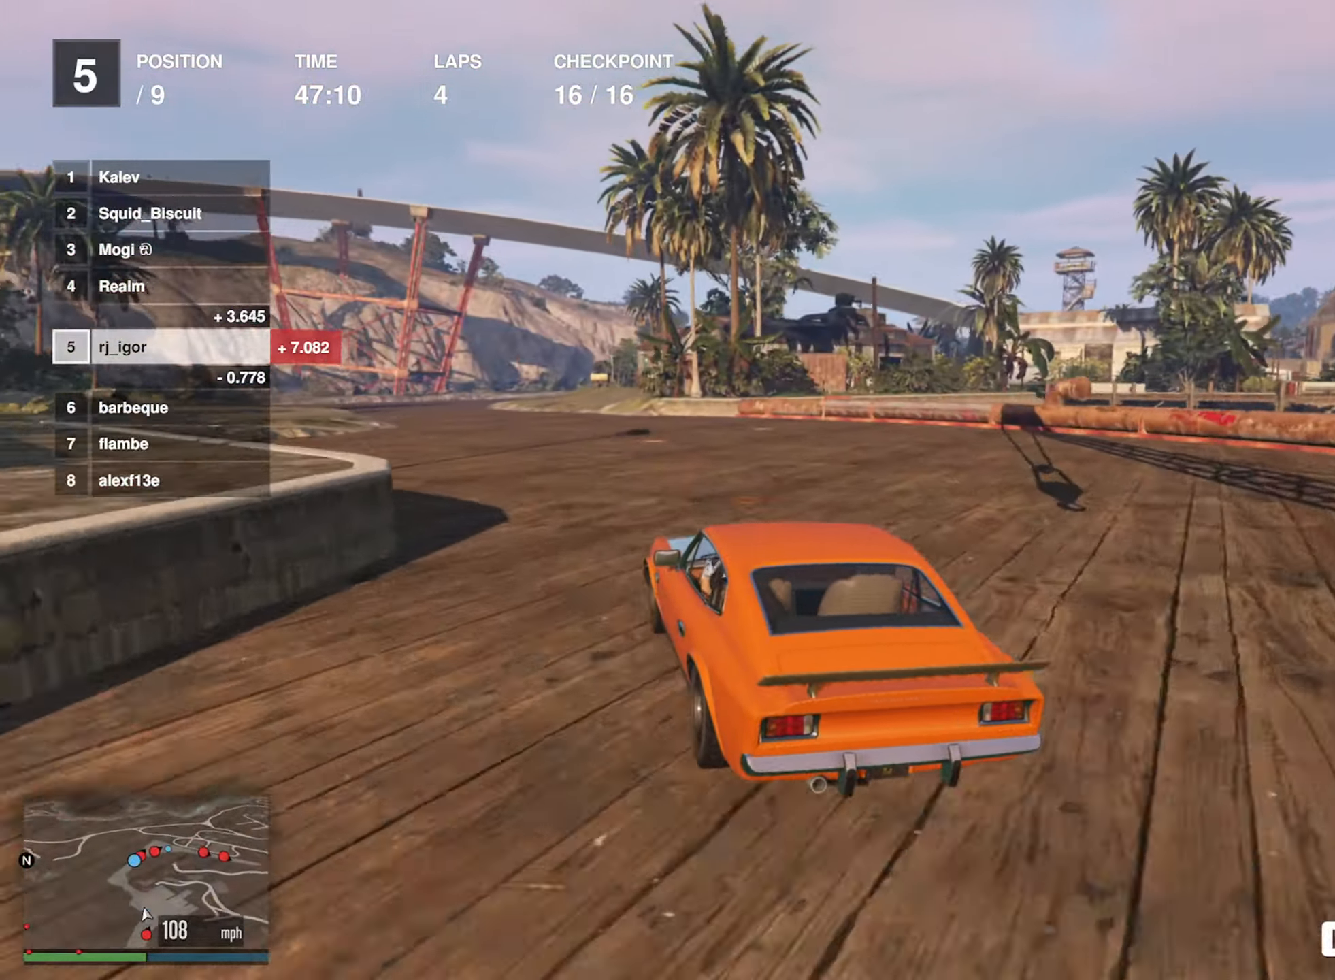
Gameplay with a controller (Xbox layout); each line is a JSON object with the inputs held at the frame after it. "events" lists button and stick changes between this image and that frame as [ms after this image, input, new state], when the widget could be followed in between. Not read: right_stick.
{"buttons": ["R2"], "left_stick": "down-left", "events": [[117, "left_stick", "center"], [200, "left_stick", "down-left"], [400, "left_stick", "center"], [467, "left_stick", "down-left"]]}
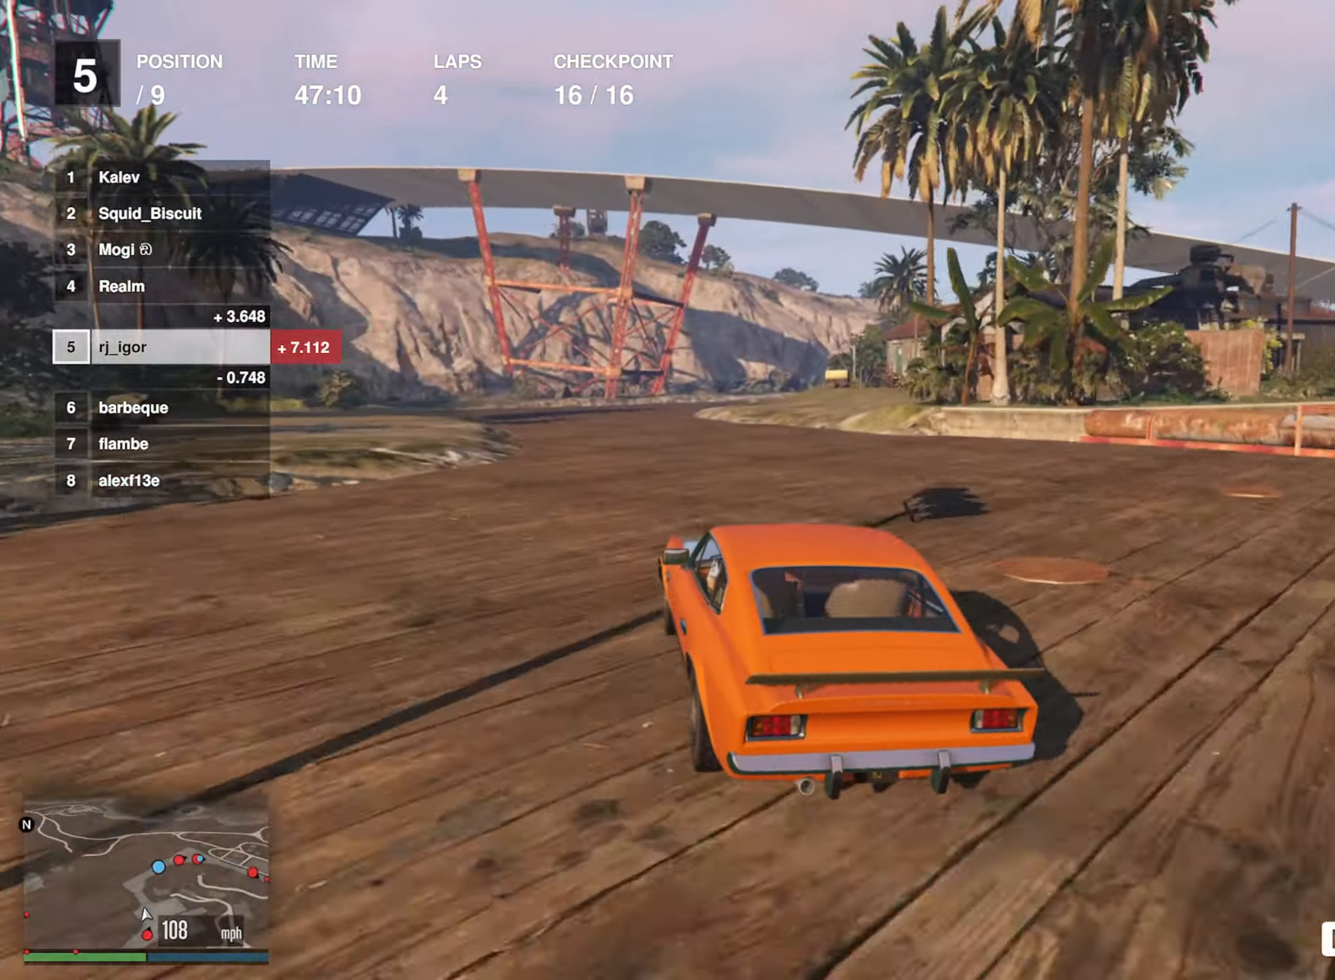
{"buttons": ["R2"], "left_stick": "down-right", "events": [[100, "left_stick", "center"], [317, "left_stick", "down-right"]]}
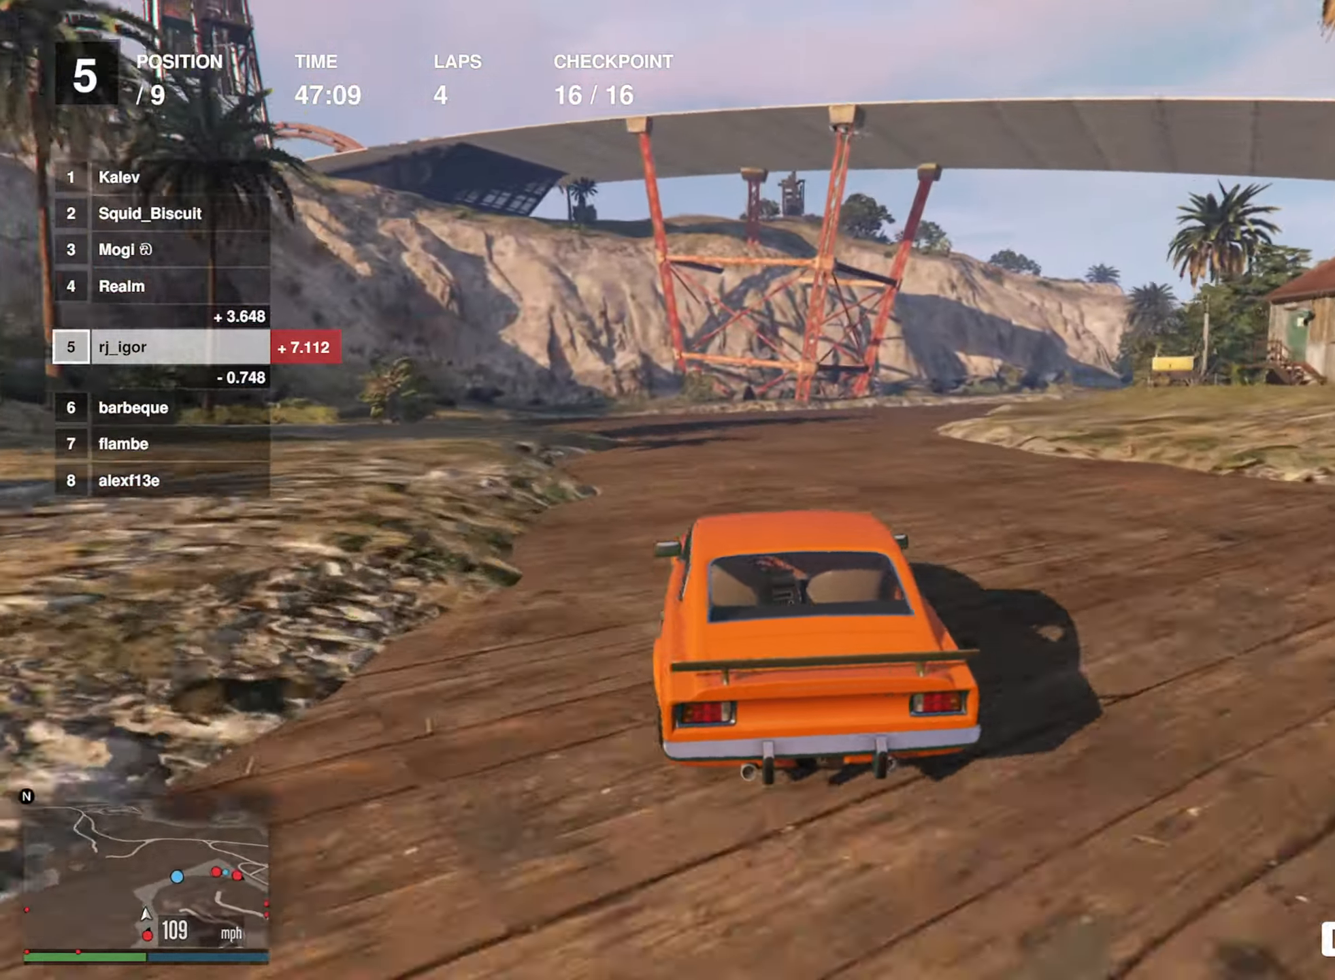
{"buttons": ["R2"], "left_stick": "center", "events": [[83, "left_stick", "center"], [183, "left_stick", "down-right"], [400, "left_stick", "center"]]}
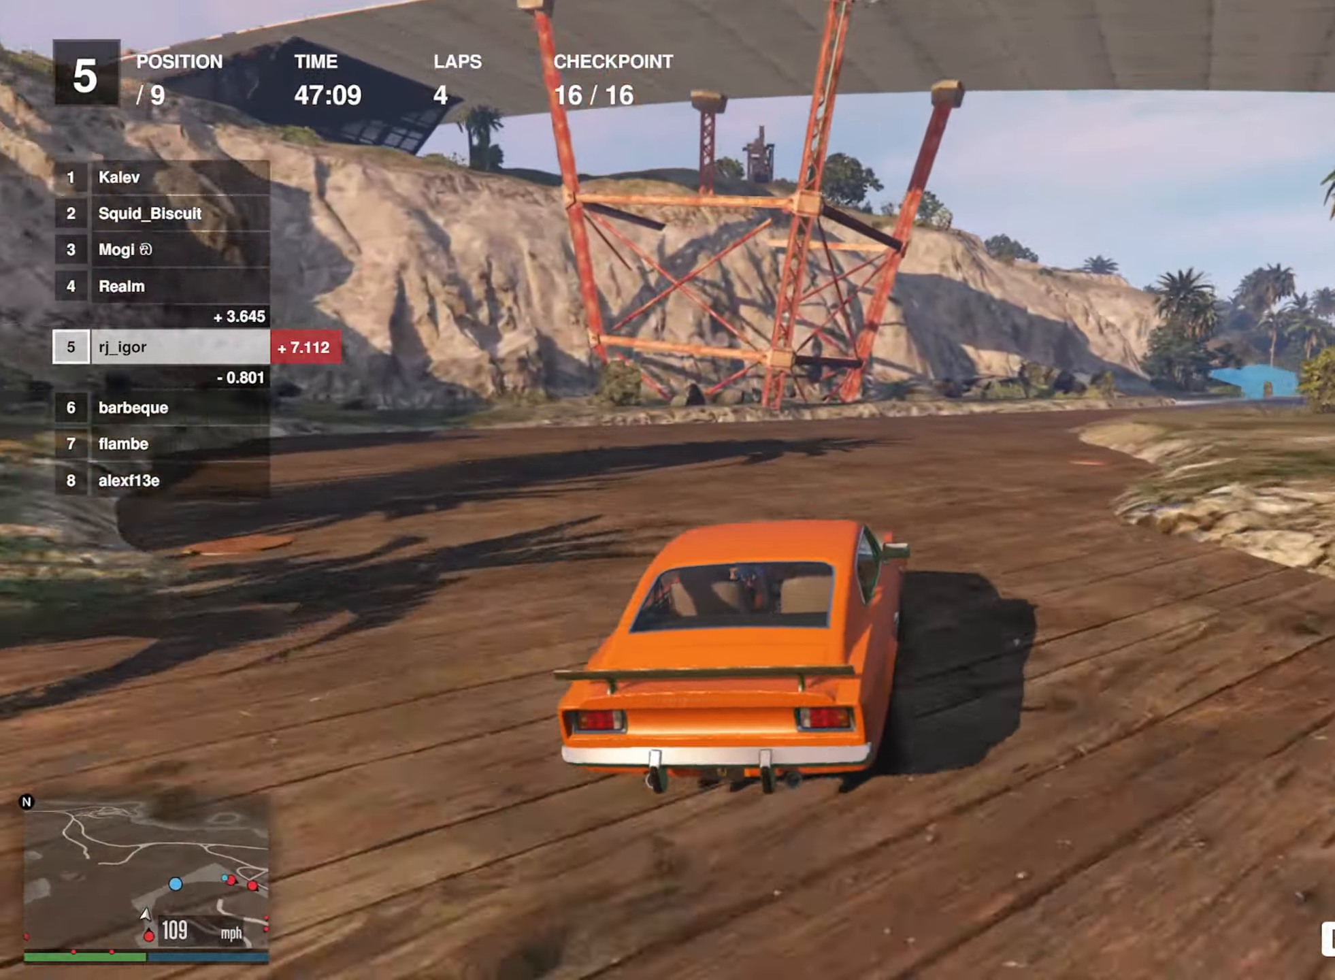
{"buttons": ["R2"], "left_stick": "down-right", "events": [[33, "left_stick", "down-right"], [250, "left_stick", "center"], [333, "left_stick", "down-right"]]}
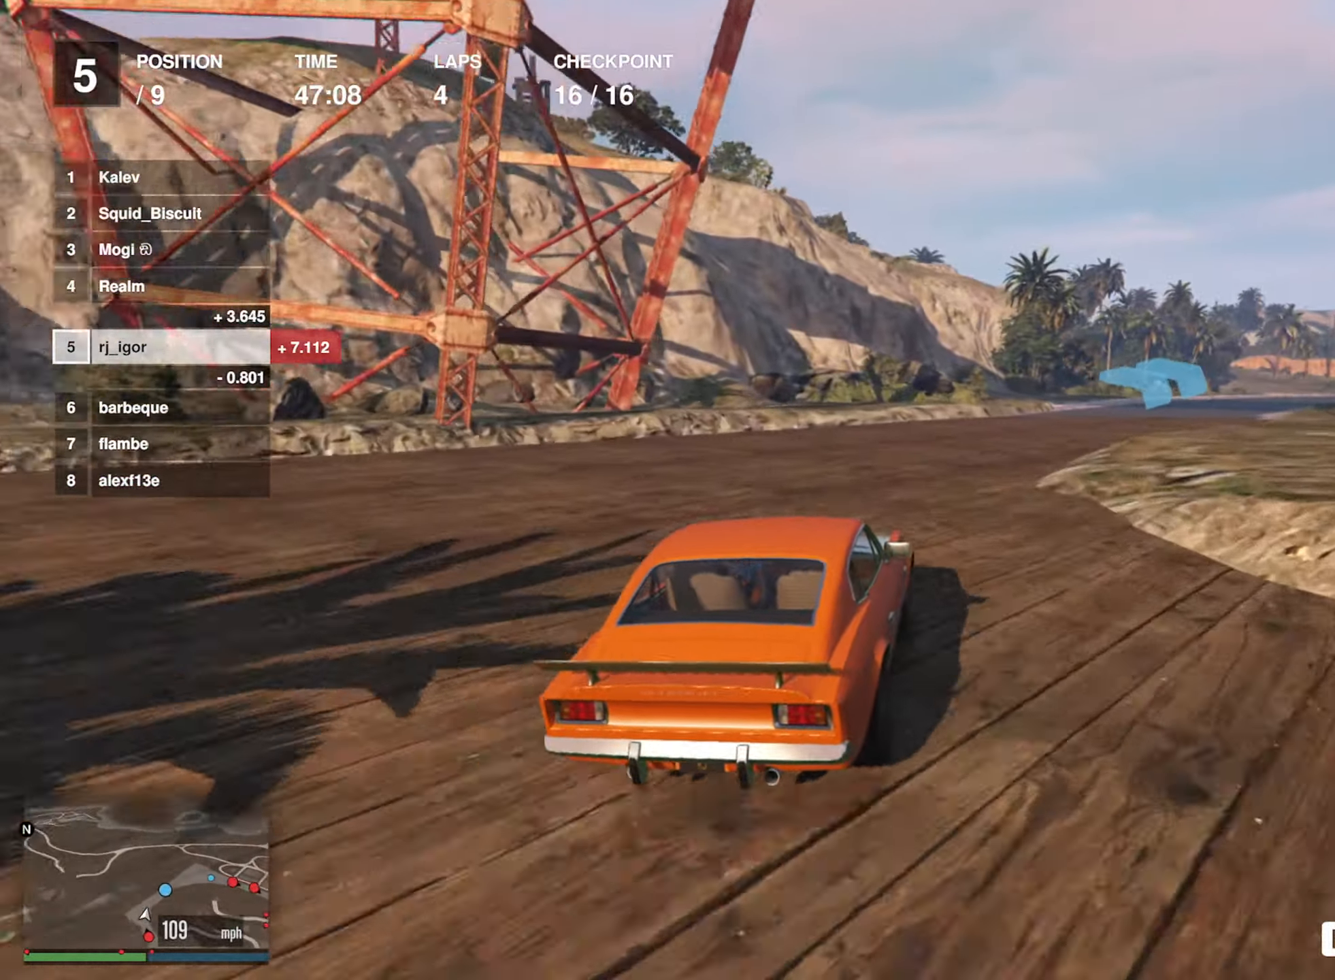
{"buttons": ["R2"], "left_stick": "down-right", "events": [[33, "left_stick", "center"], [184, "left_stick", "down-right"], [350, "left_stick", "center"], [450, "left_stick", "down-right"]]}
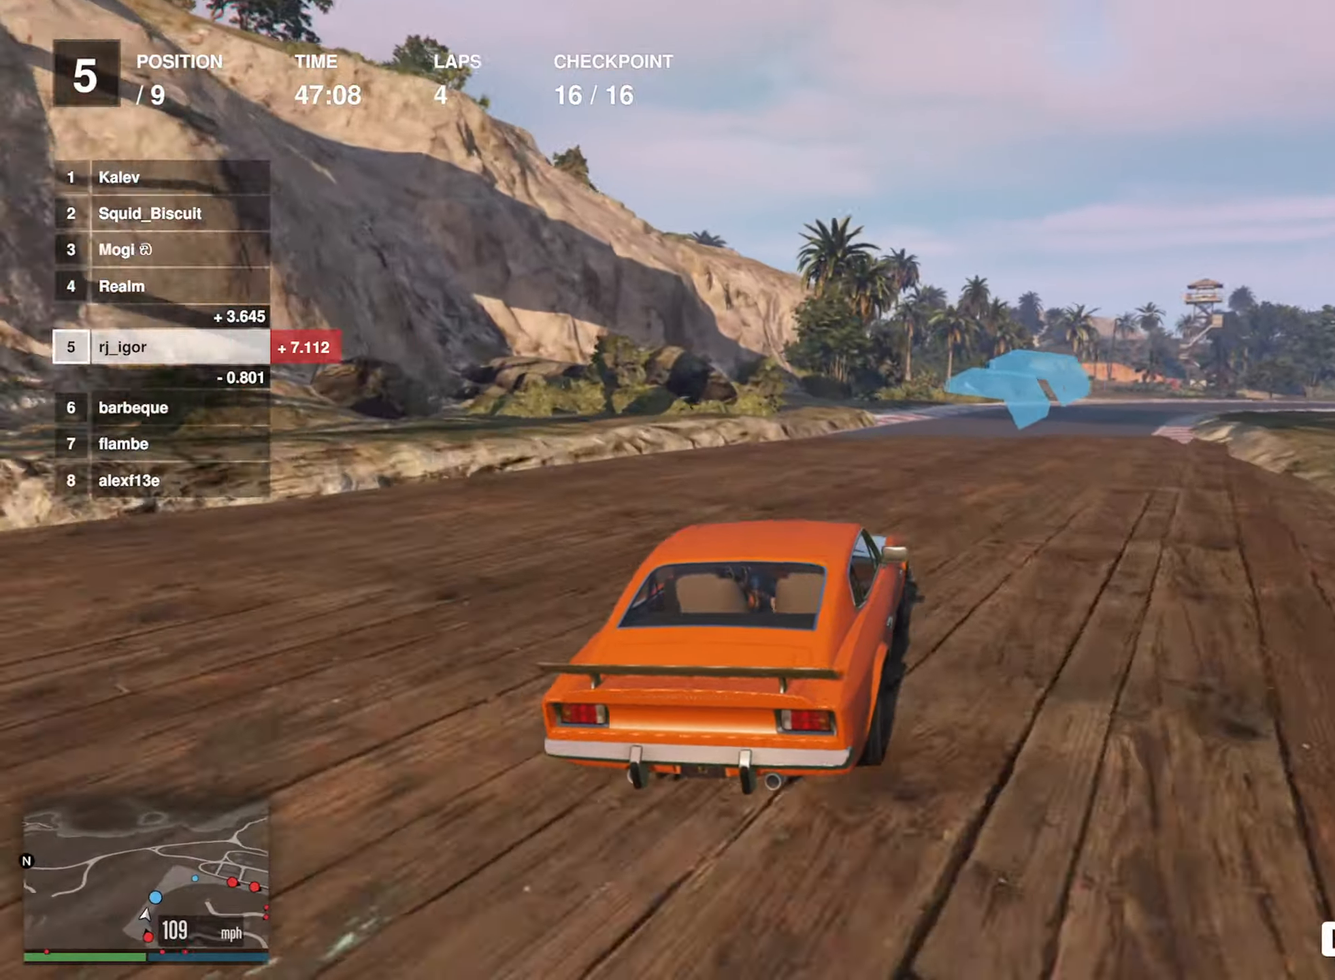
{"buttons": ["R2"], "left_stick": "down-right", "events": [[217, "left_stick", "center"], [500, "left_stick", "down-right"]]}
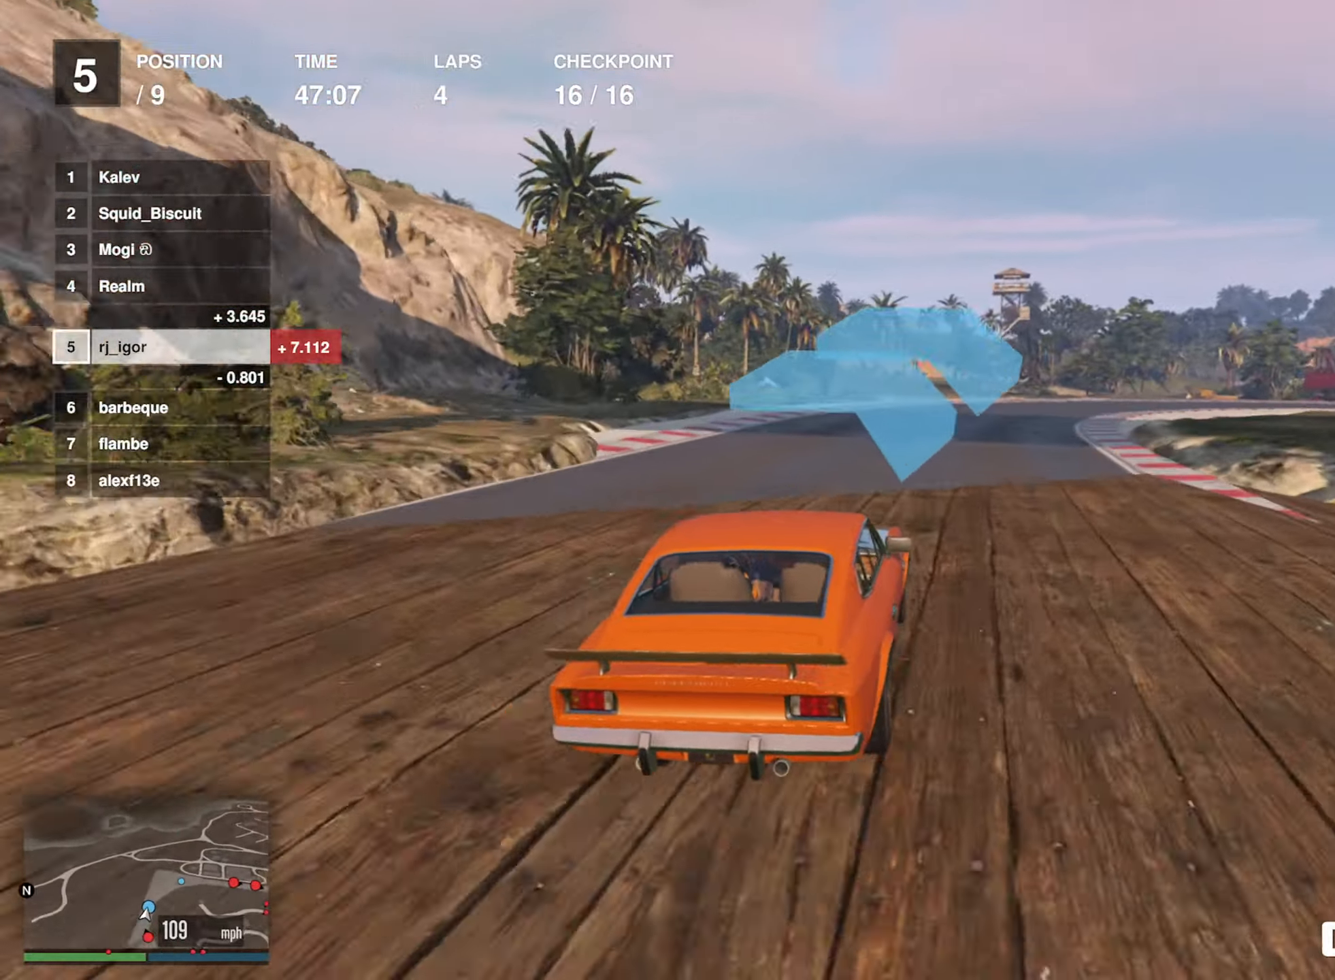
{"buttons": ["R2"], "left_stick": "center", "events": [[217, "left_stick", "center"], [317, "left_stick", "right"], [500, "left_stick", "center"]]}
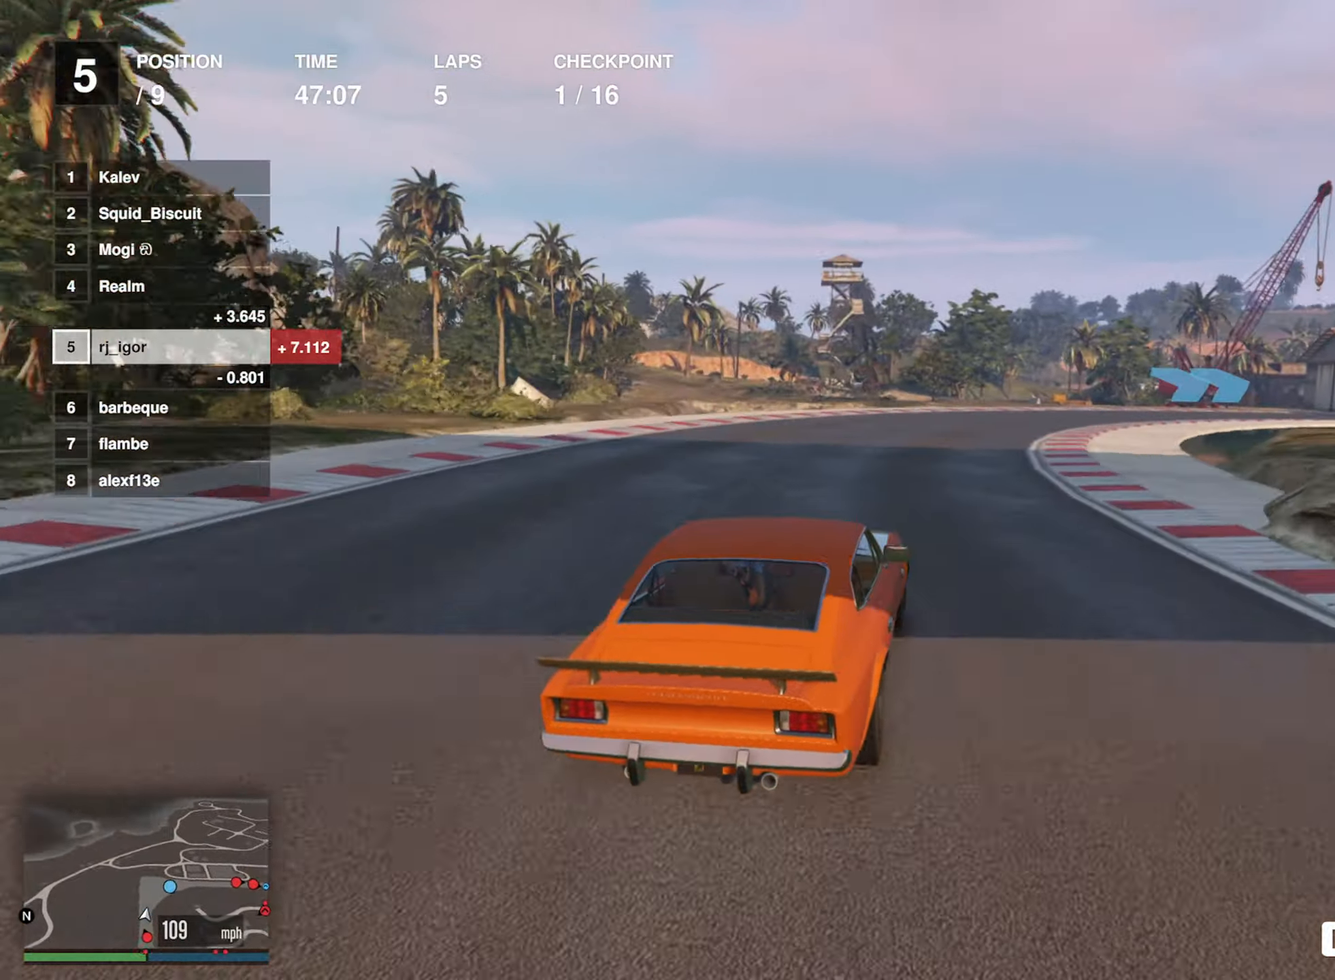
{"buttons": ["R2"], "left_stick": "down-right", "events": [[117, "left_stick", "down-right"], [350, "left_stick", "center"], [417, "left_stick", "down-right"]]}
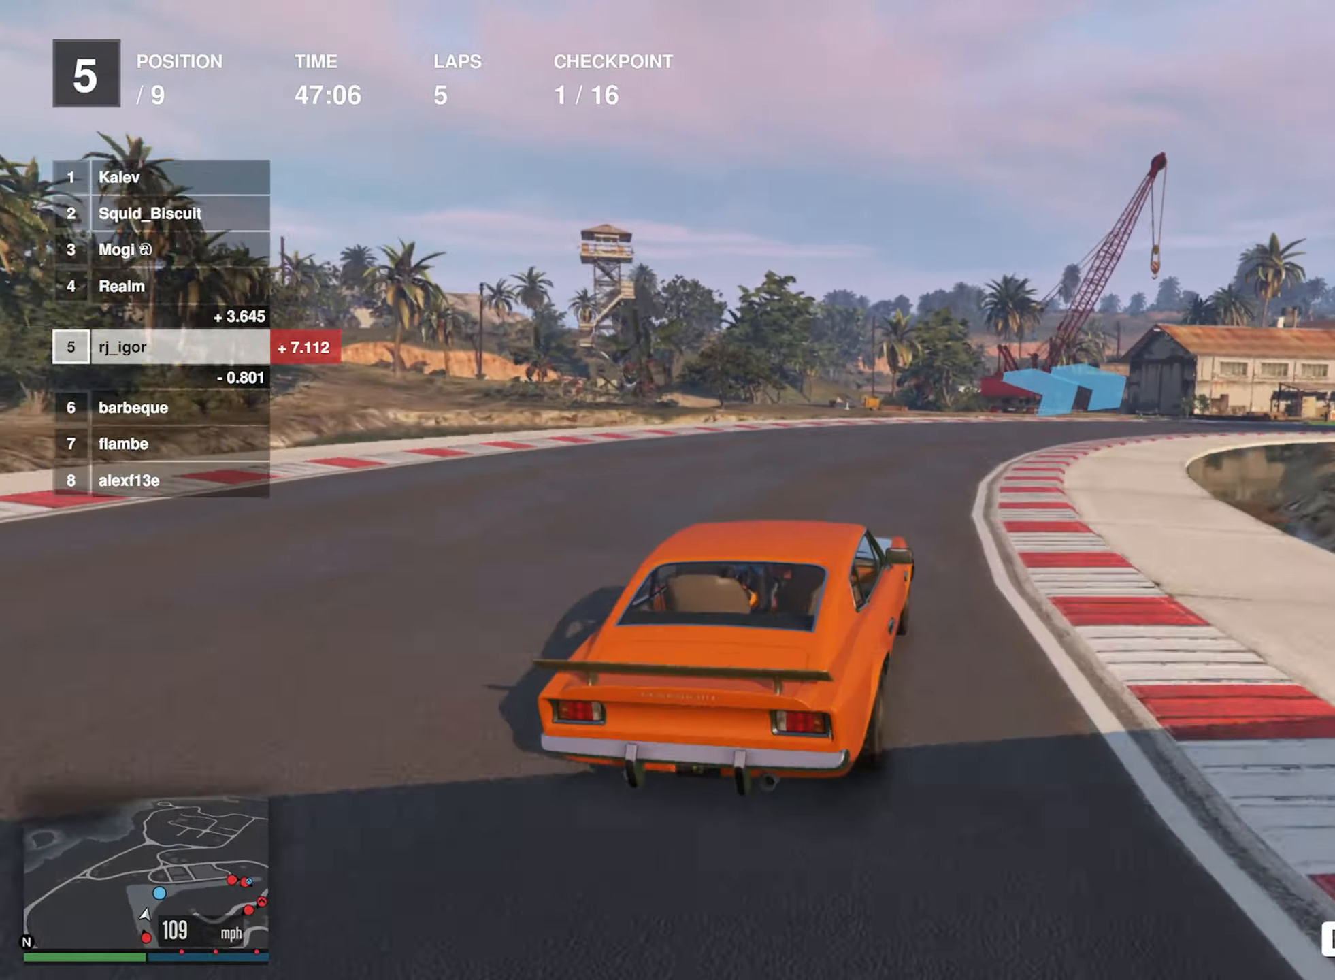
{"buttons": ["R2"], "left_stick": "right", "events": [[150, "left_stick", "center"], [250, "left_stick", "right"]]}
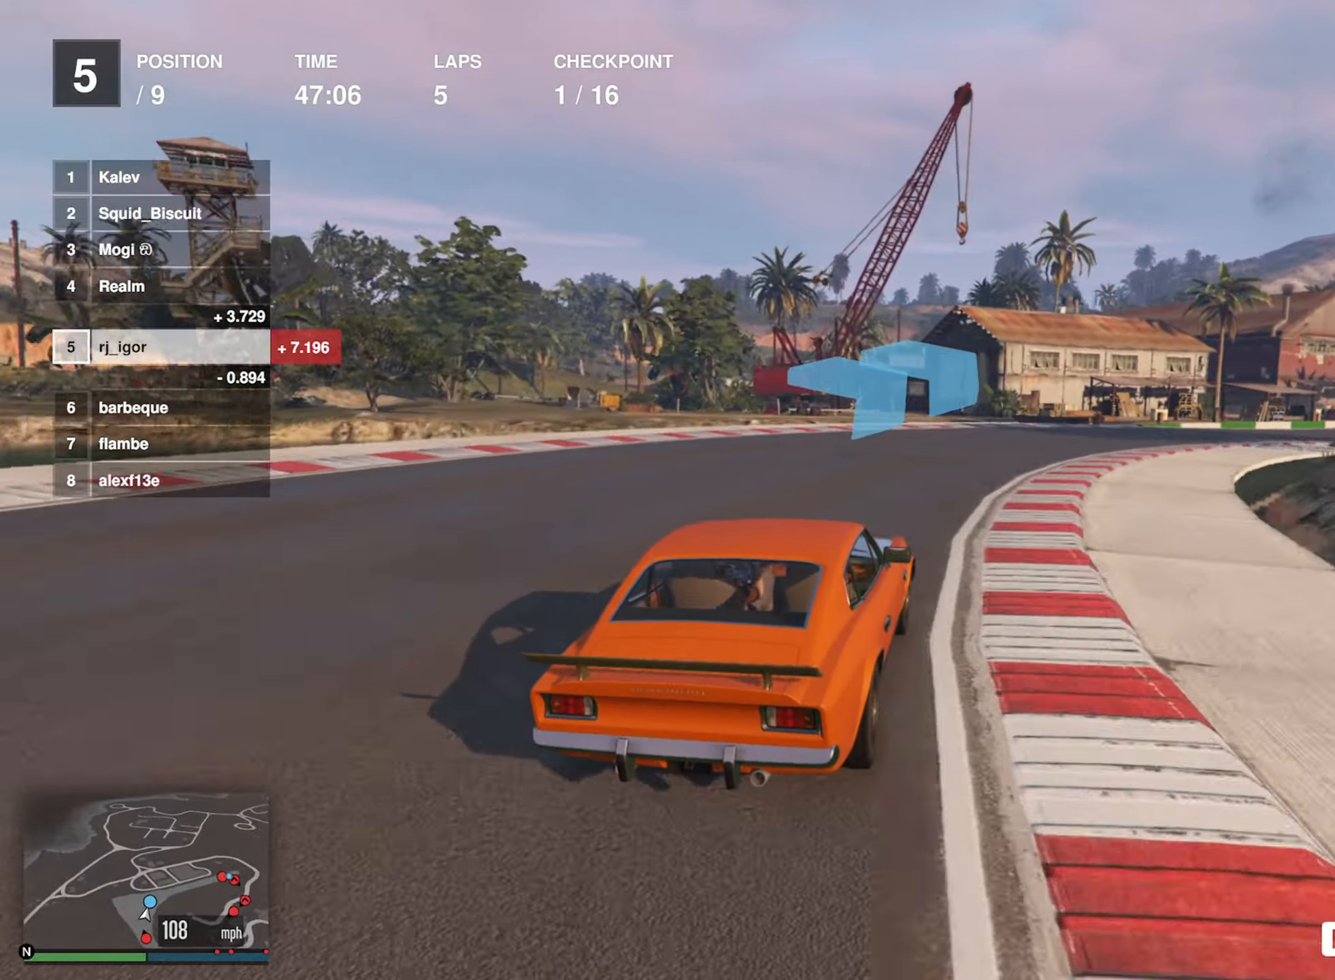
{"buttons": ["R2"], "left_stick": "down-right", "events": [[50, "left_stick", "center"], [134, "left_stick", "down-right"], [384, "left_stick", "center"], [484, "left_stick", "down-right"]]}
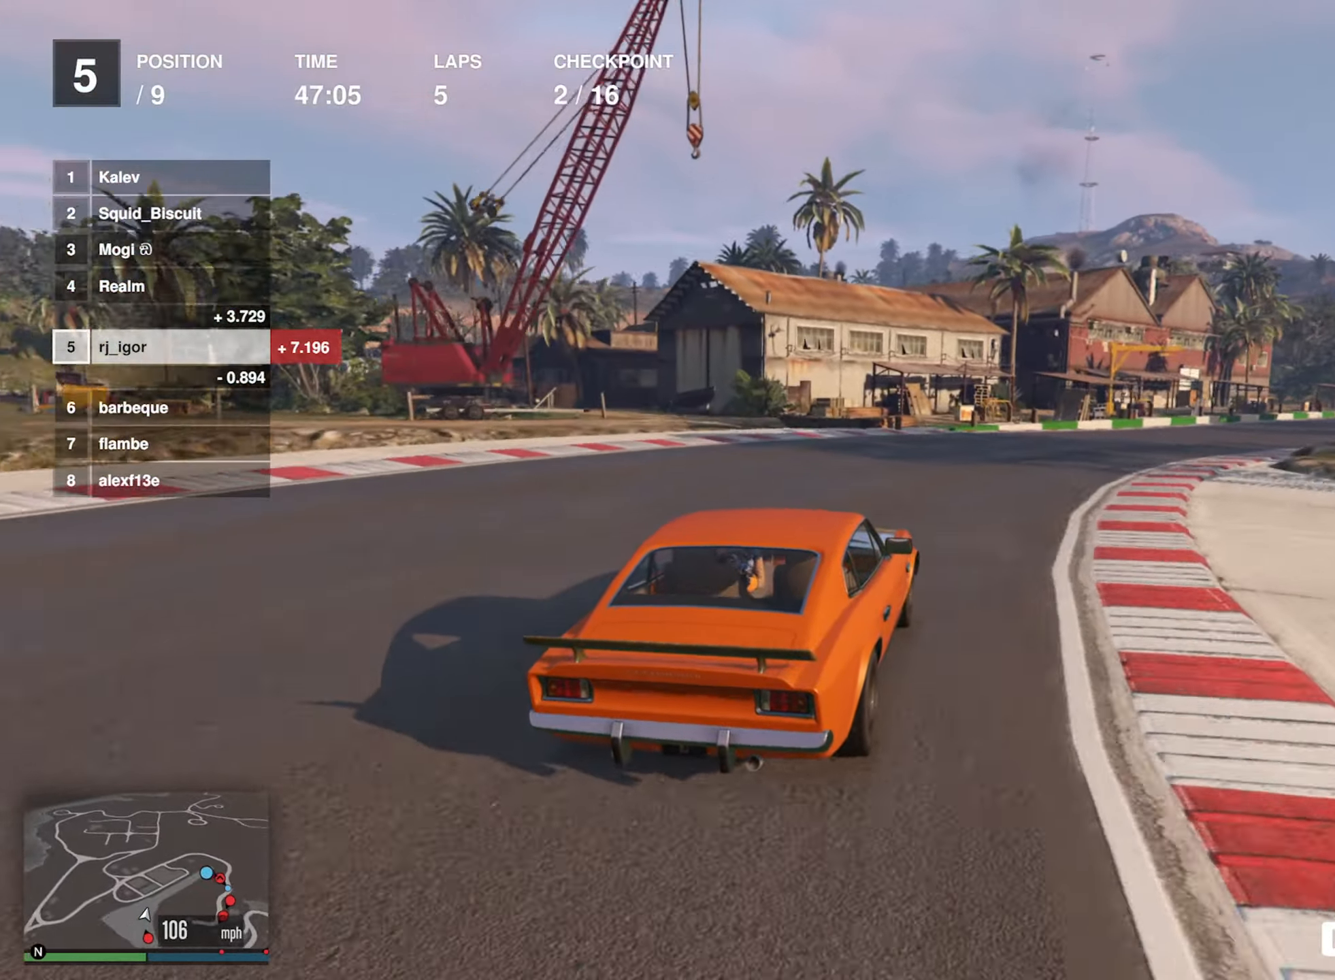
{"buttons": ["R2"], "left_stick": "center", "events": [[184, "left_stick", "center"], [300, "left_stick", "down-right"], [467, "left_stick", "center"]]}
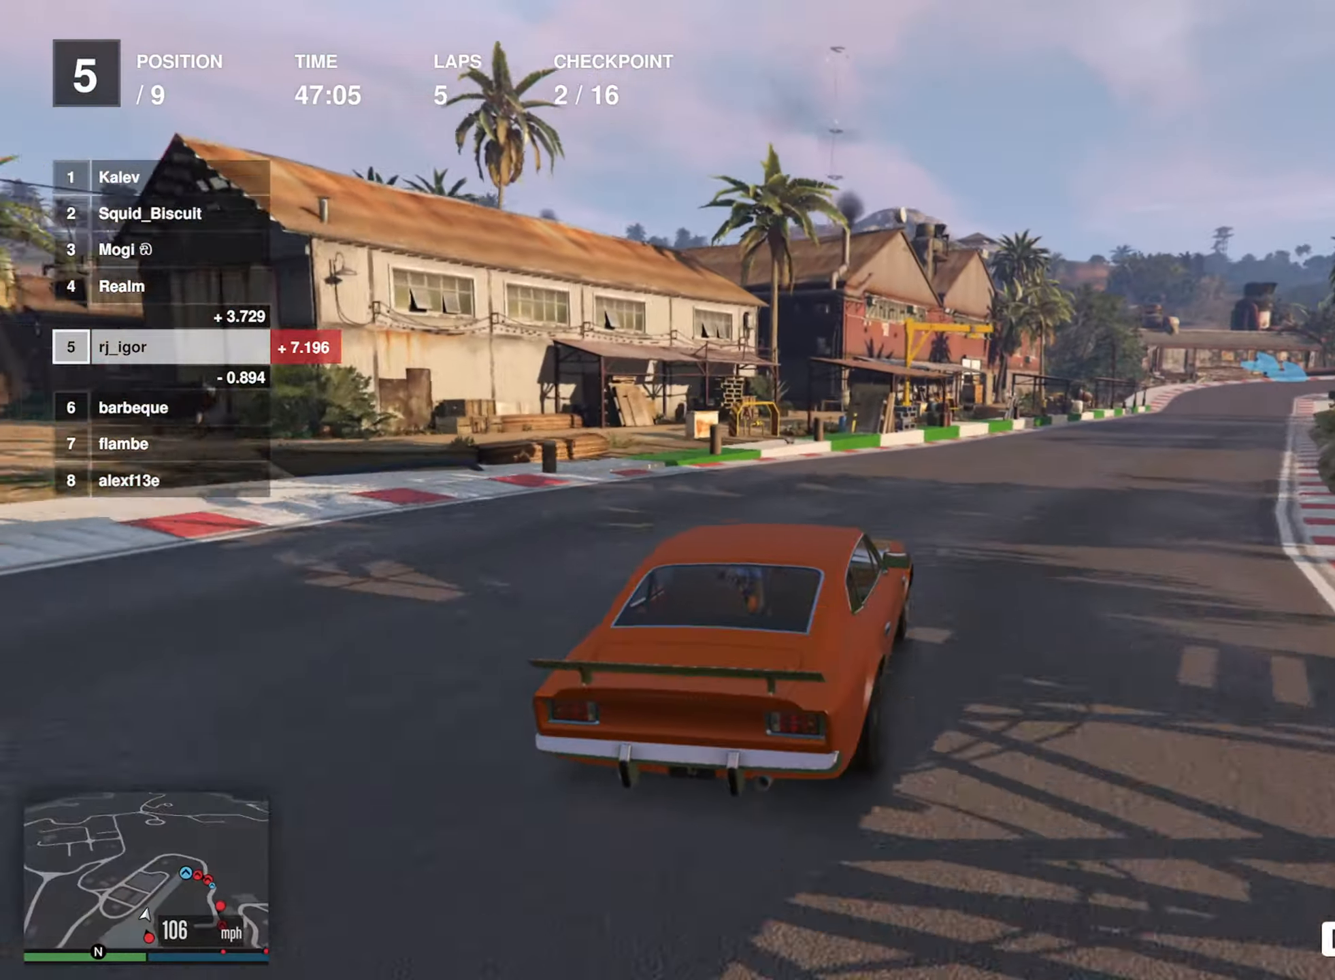
{"buttons": ["R2"], "left_stick": "down-right", "events": [[84, "left_stick", "down-right"], [234, "left_stick", "center"], [434, "left_stick", "down-right"]]}
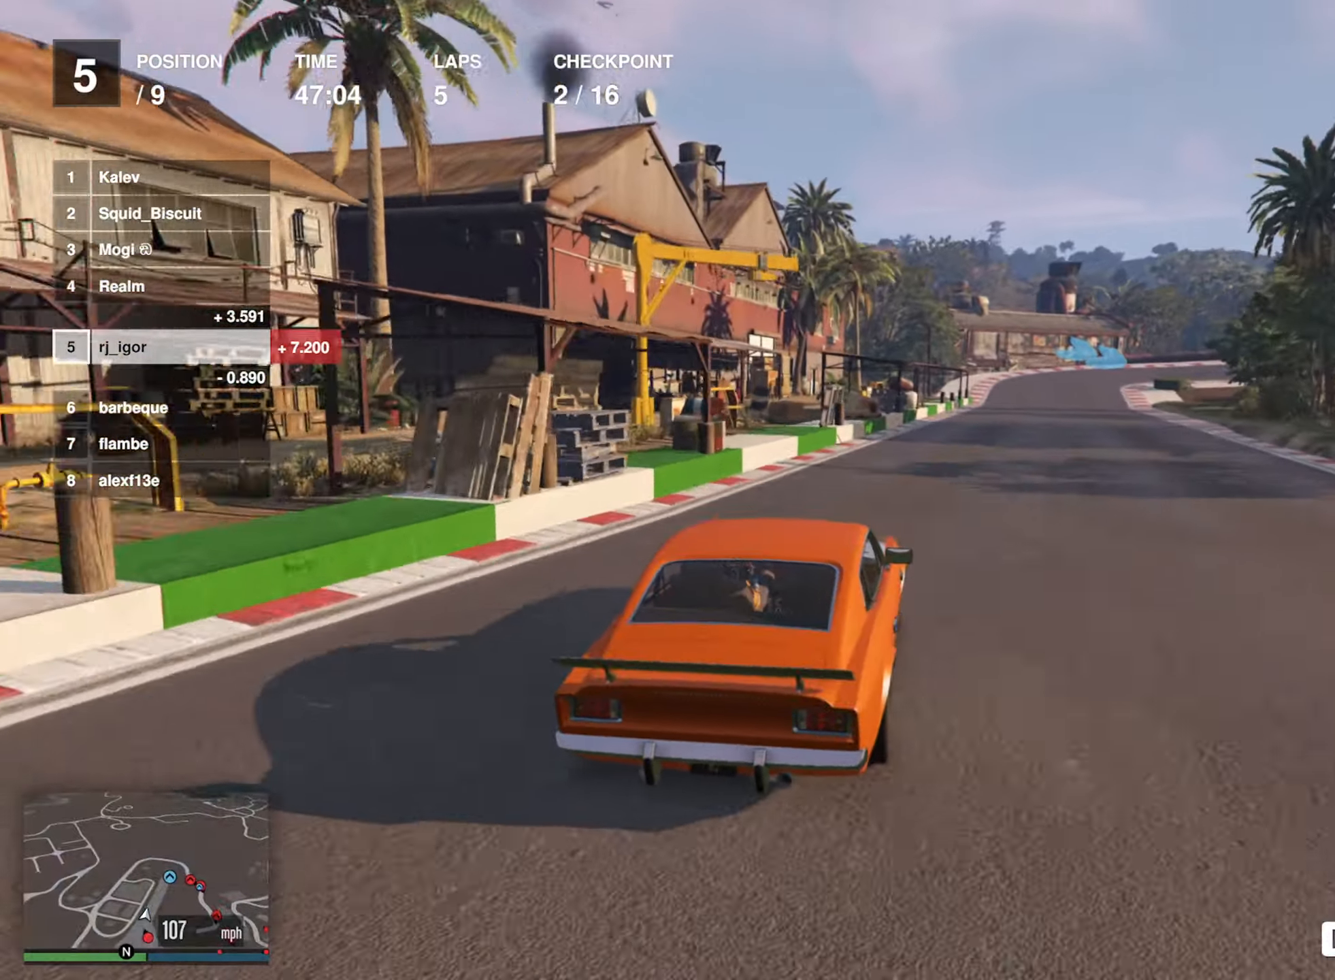
{"buttons": ["R2"], "left_stick": "center", "events": [[67, "left_stick", "center"], [184, "left_stick", "down-right"], [266, "left_stick", "center"]]}
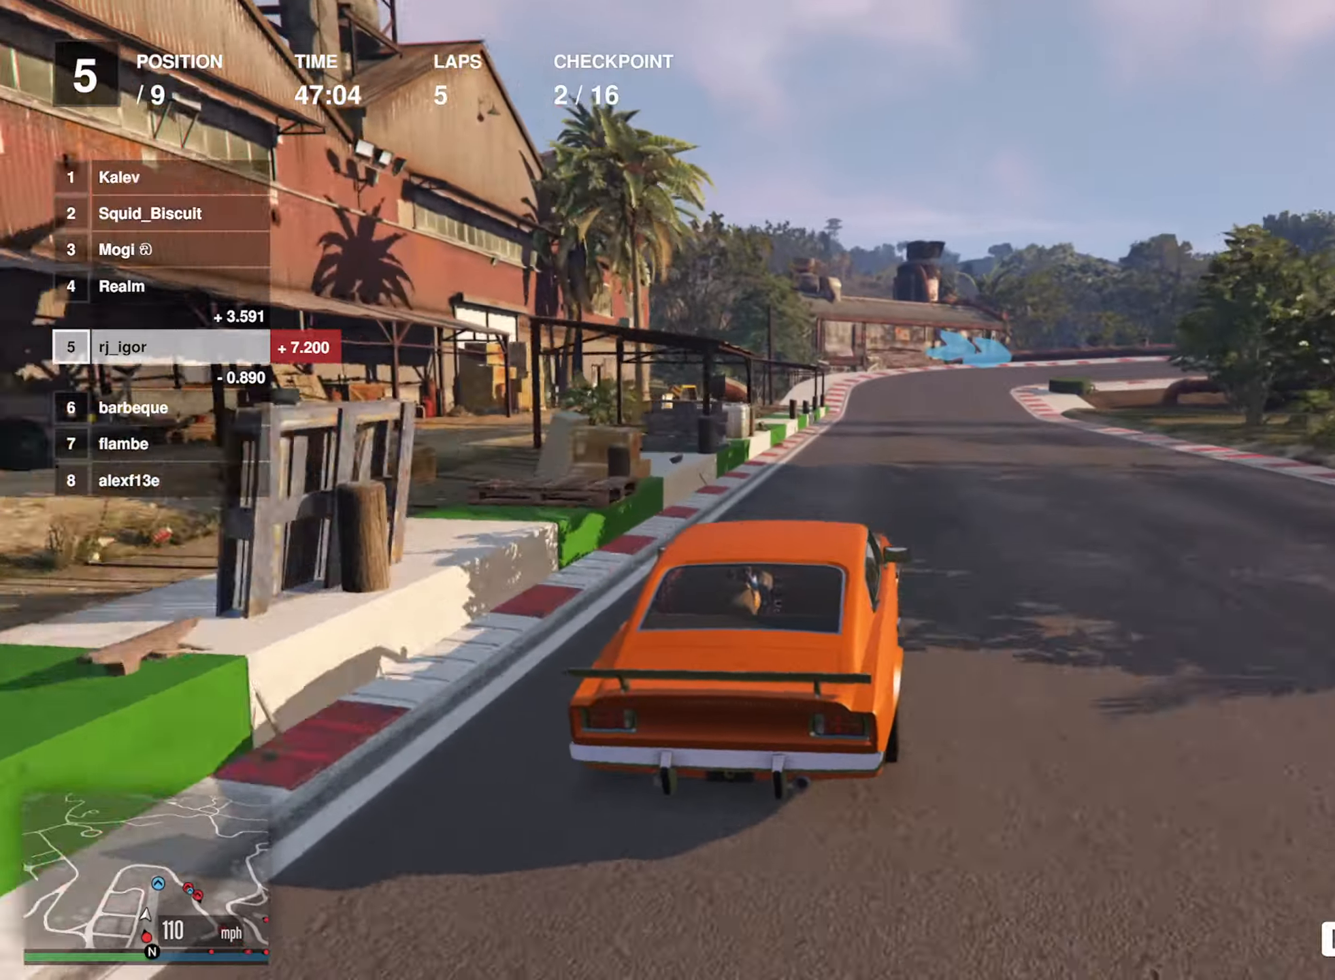
{"buttons": ["R2"], "left_stick": "center", "events": []}
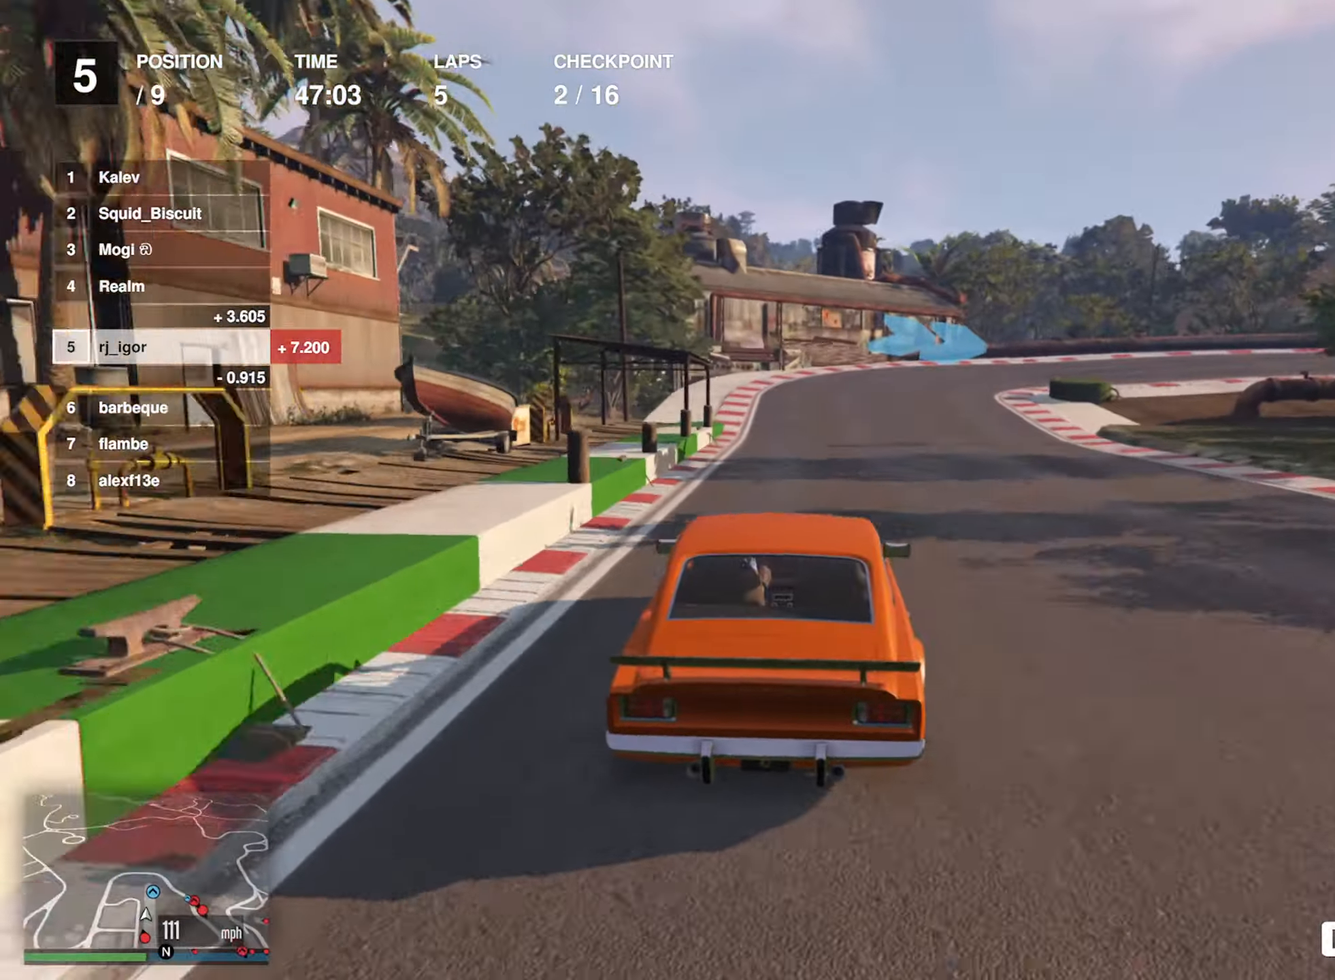
{"buttons": ["L2"], "left_stick": "down-right", "events": [[16, "L2", "down"], [33, "R2", "up"], [133, "left_stick", "right"], [316, "left_stick", "center"], [400, "left_stick", "down-right"]]}
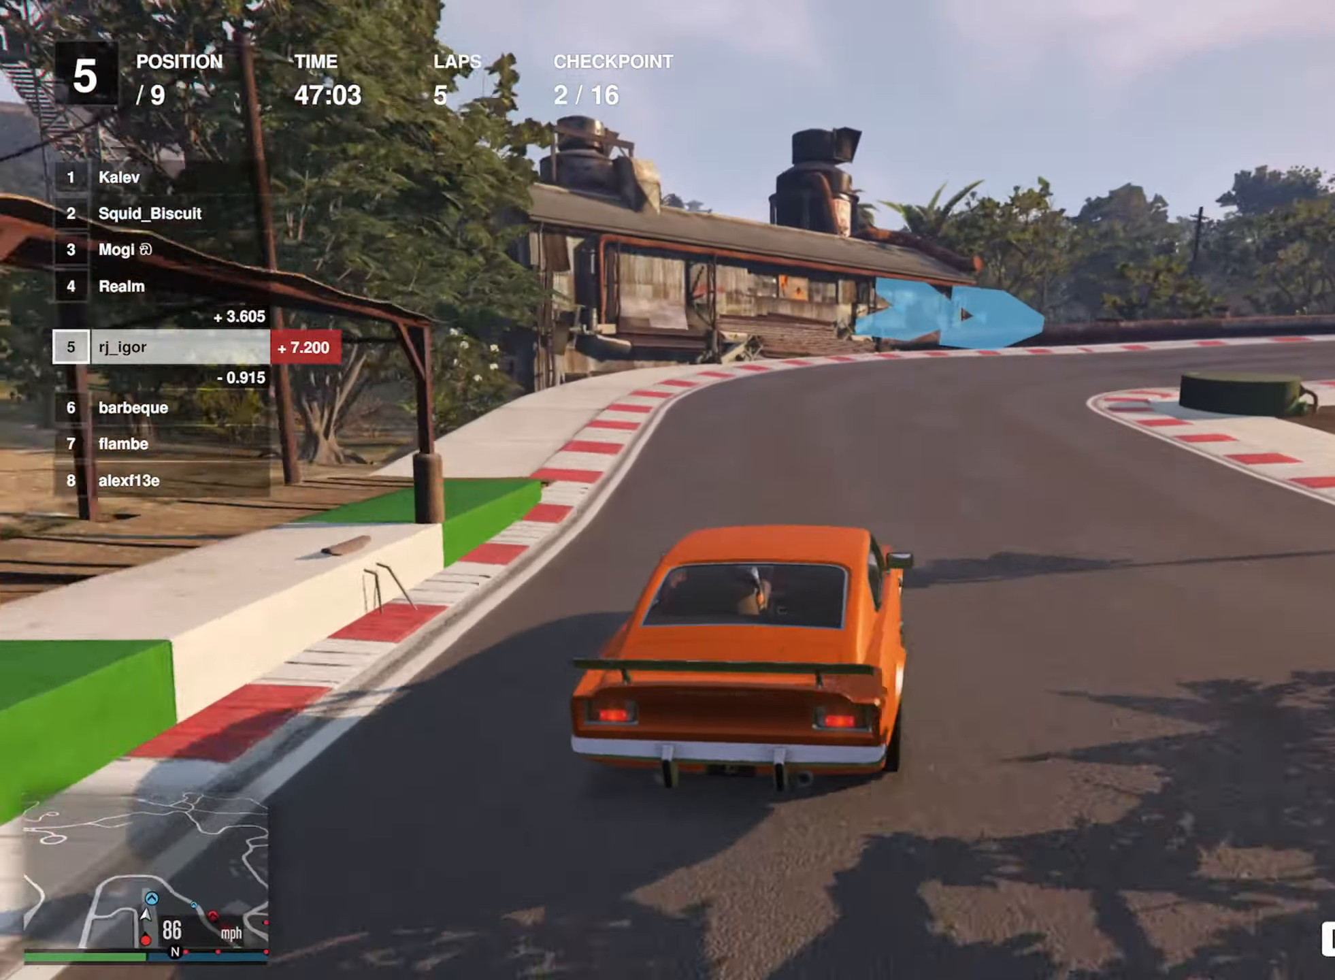
{"buttons": [], "left_stick": "down-right", "events": [[83, "left_stick", "center"], [133, "left_stick", "down-right"], [316, "L2", "up"]]}
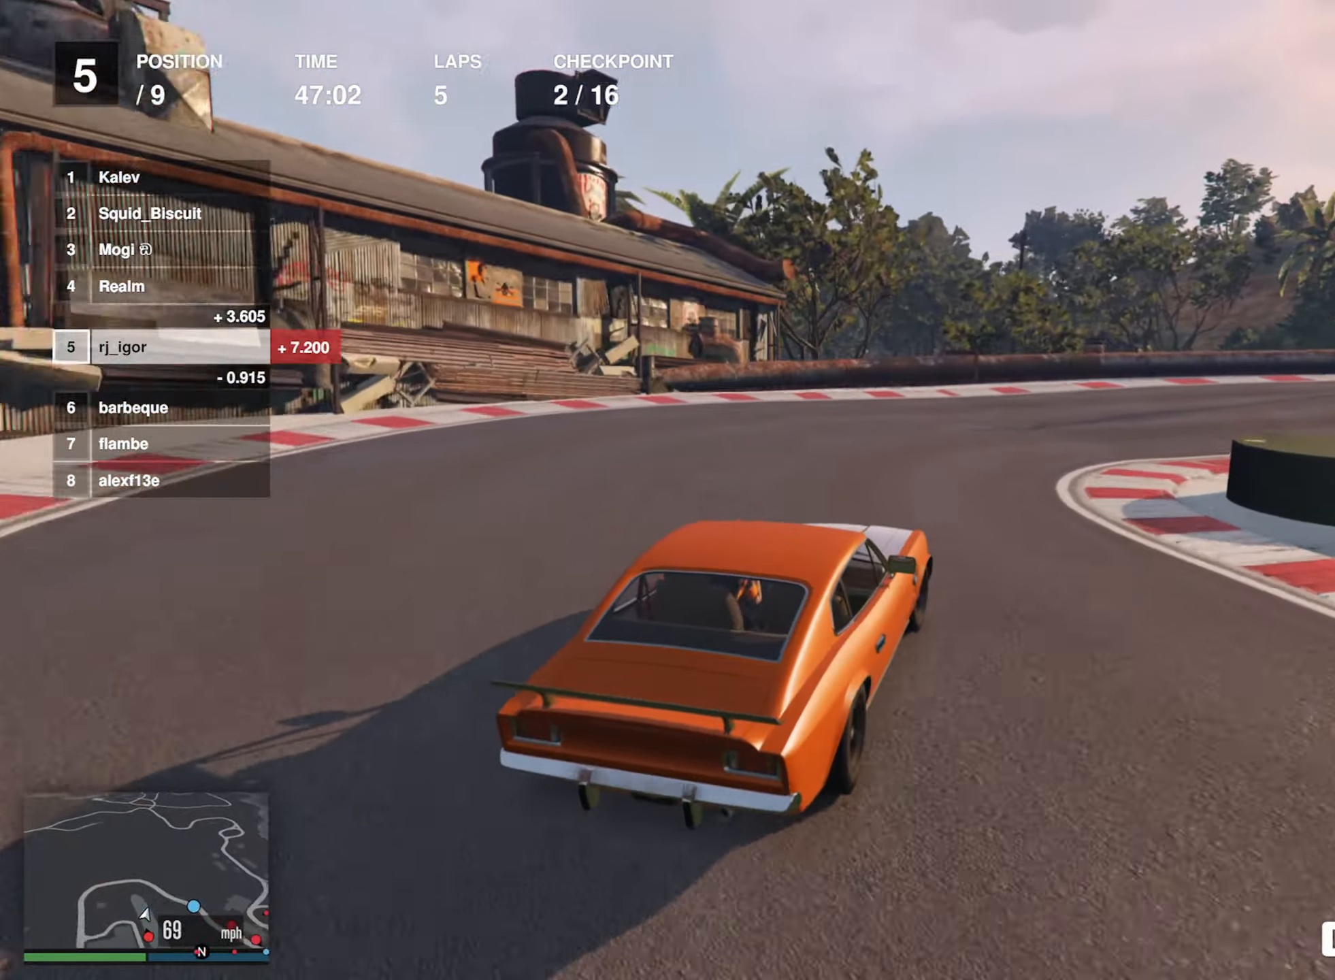
{"buttons": ["R2"], "left_stick": "down-right", "events": [[133, "left_stick", "center"], [216, "left_stick", "down-right"], [483, "R2", "down"]]}
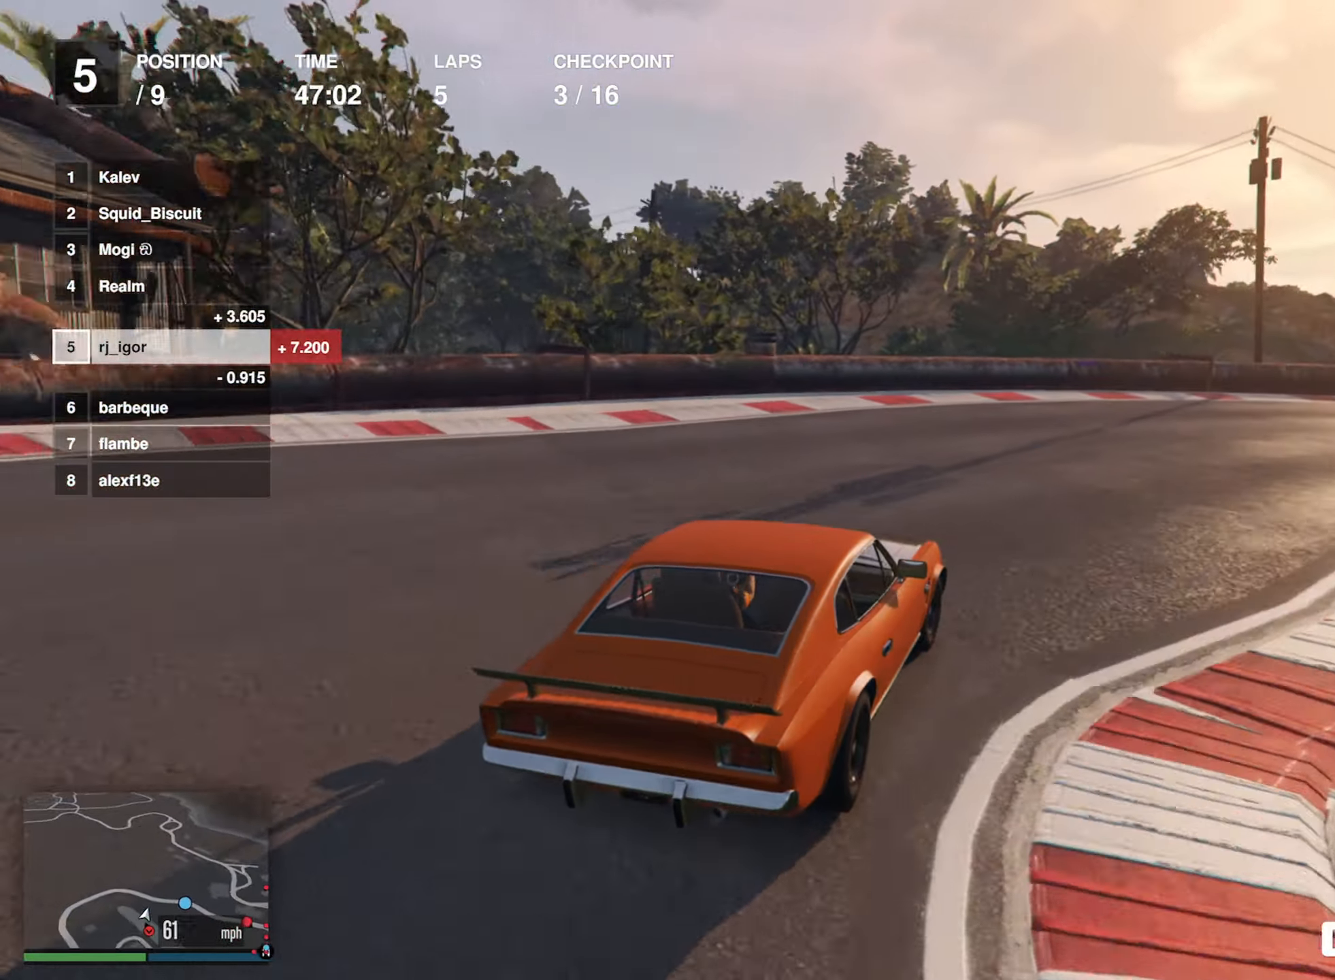
{"buttons": ["R2"], "left_stick": "down-right", "events": [[183, "left_stick", "center"], [283, "left_stick", "down-right"]]}
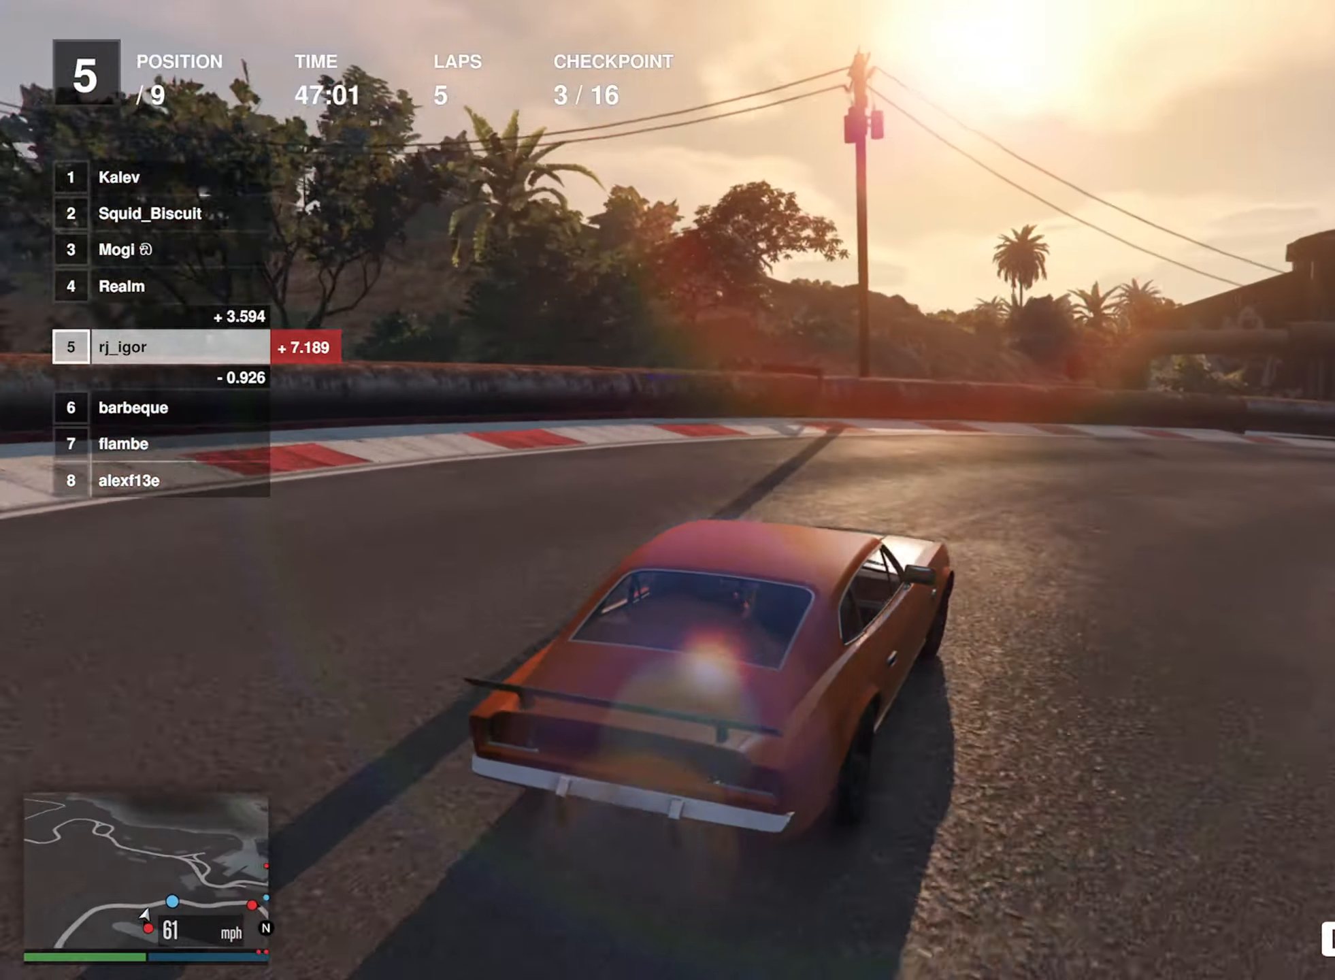
{"buttons": ["R2"], "left_stick": "down-right", "events": [[33, "R2", "up"], [100, "R2", "down"], [266, "left_stick", "center"], [383, "left_stick", "down-right"]]}
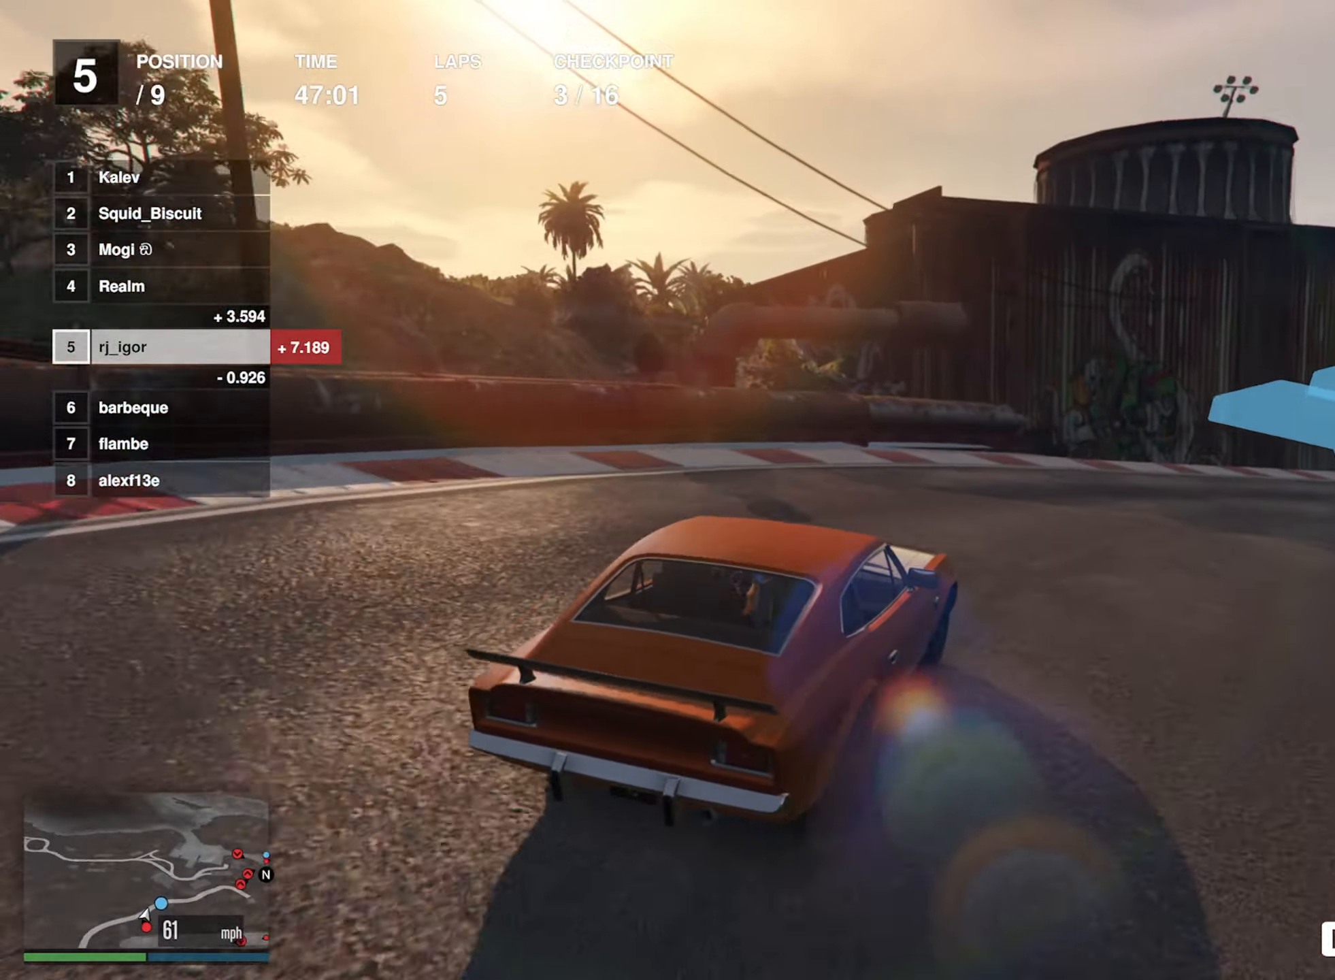
{"buttons": ["R2"], "left_stick": "center", "events": [[133, "left_stick", "center"], [250, "left_stick", "down-right"], [450, "left_stick", "center"]]}
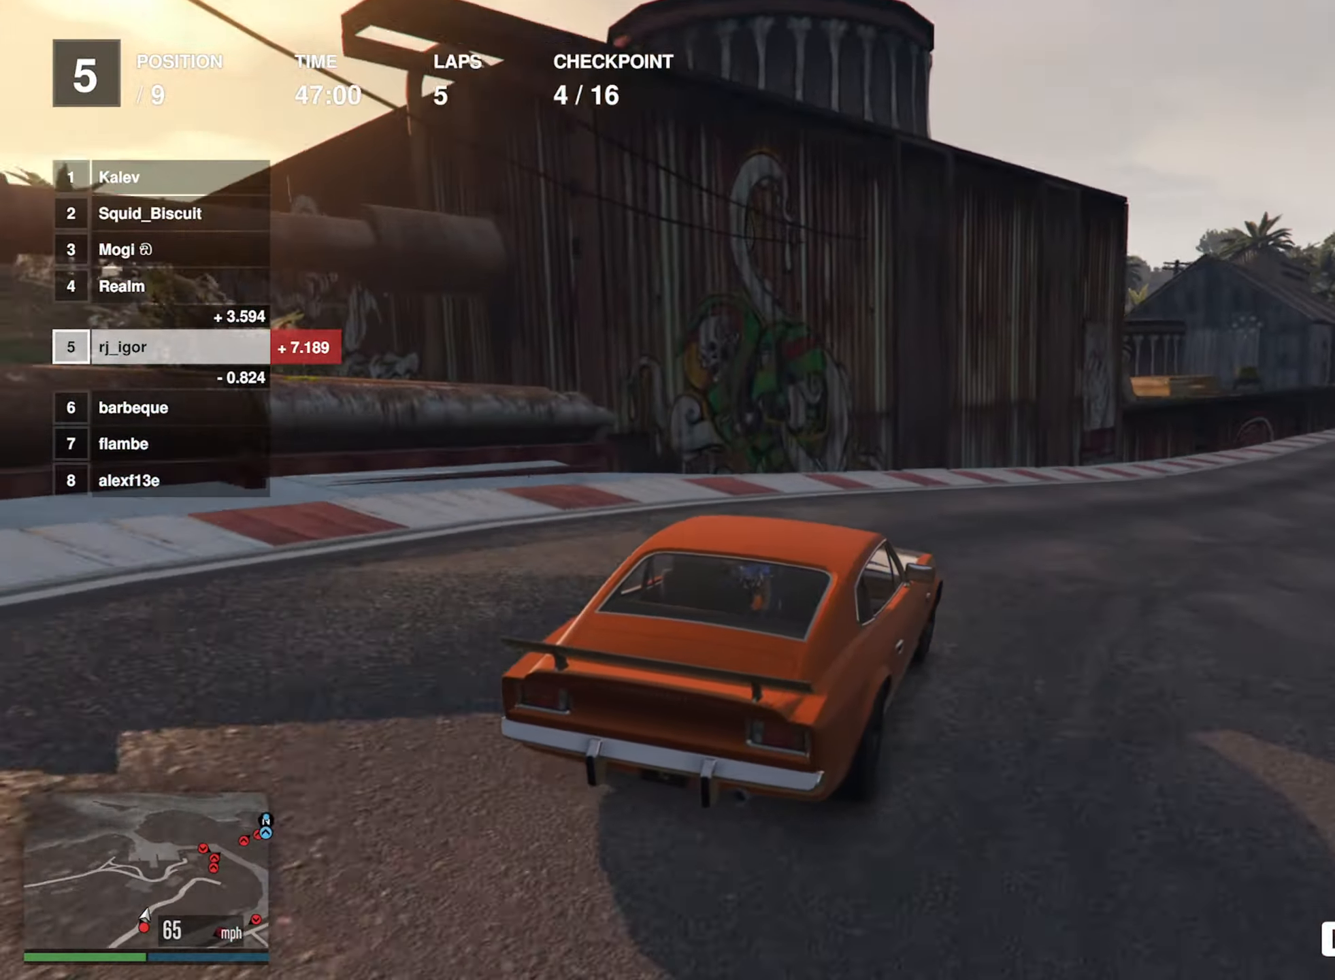
{"buttons": ["R2"], "left_stick": "down-right", "events": [[116, "left_stick", "down-right"], [333, "left_stick", "center"], [467, "left_stick", "down-right"]]}
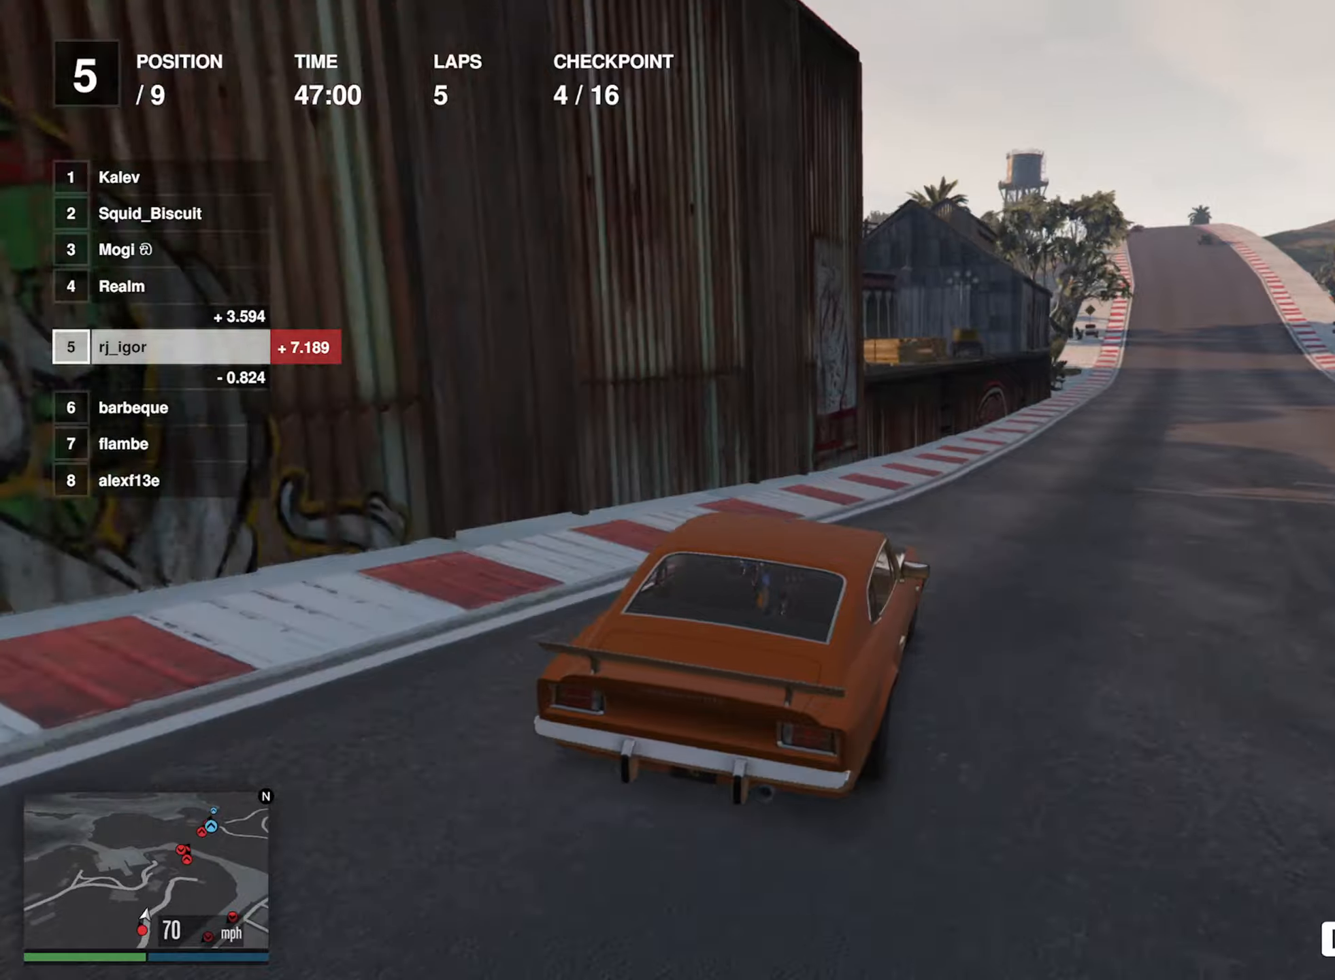
{"buttons": ["R2"], "left_stick": "down-right", "events": [[100, "left_stick", "center"], [417, "left_stick", "down-right"]]}
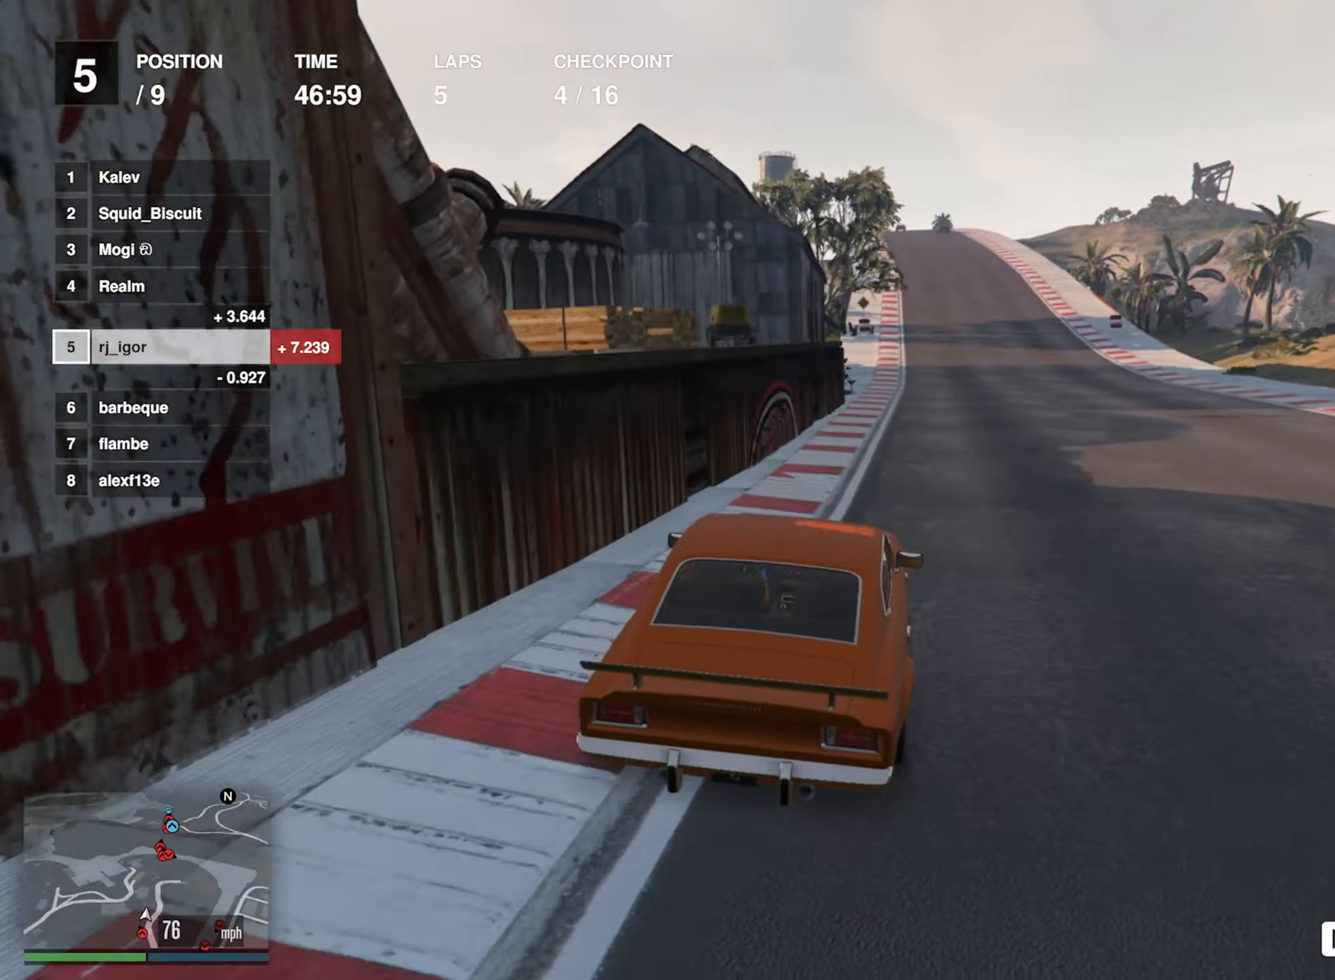
{"buttons": ["R2"], "left_stick": "center", "events": [[33, "left_stick", "center"], [267, "L2", "down"], [483, "L2", "up"]]}
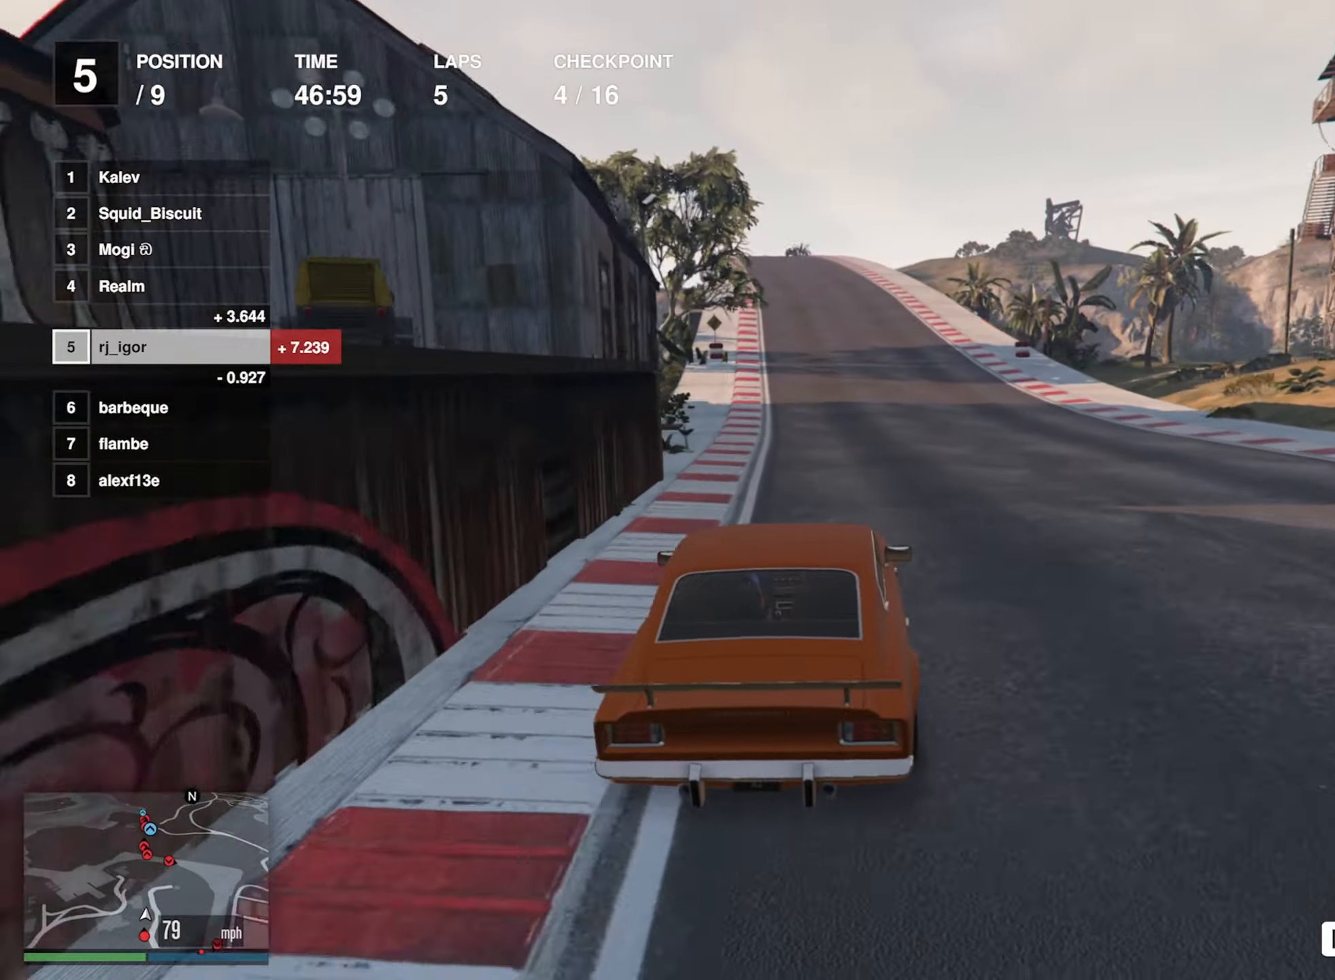
{"buttons": ["R2"], "left_stick": "center"}
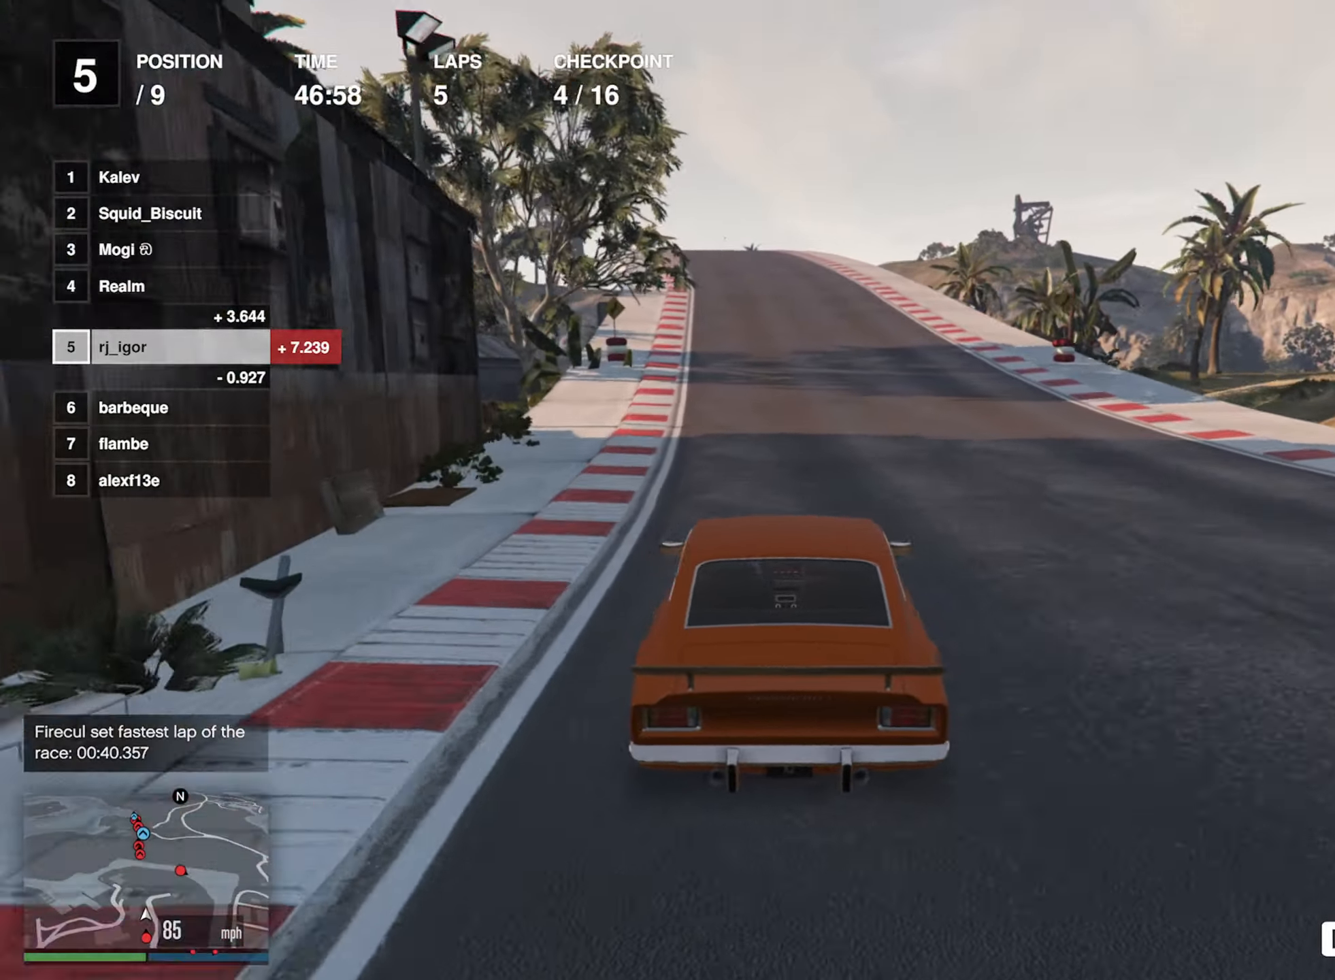
{"buttons": ["R2"], "left_stick": "center", "events": [[133, "left_stick", "left"], [333, "left_stick", "center"]]}
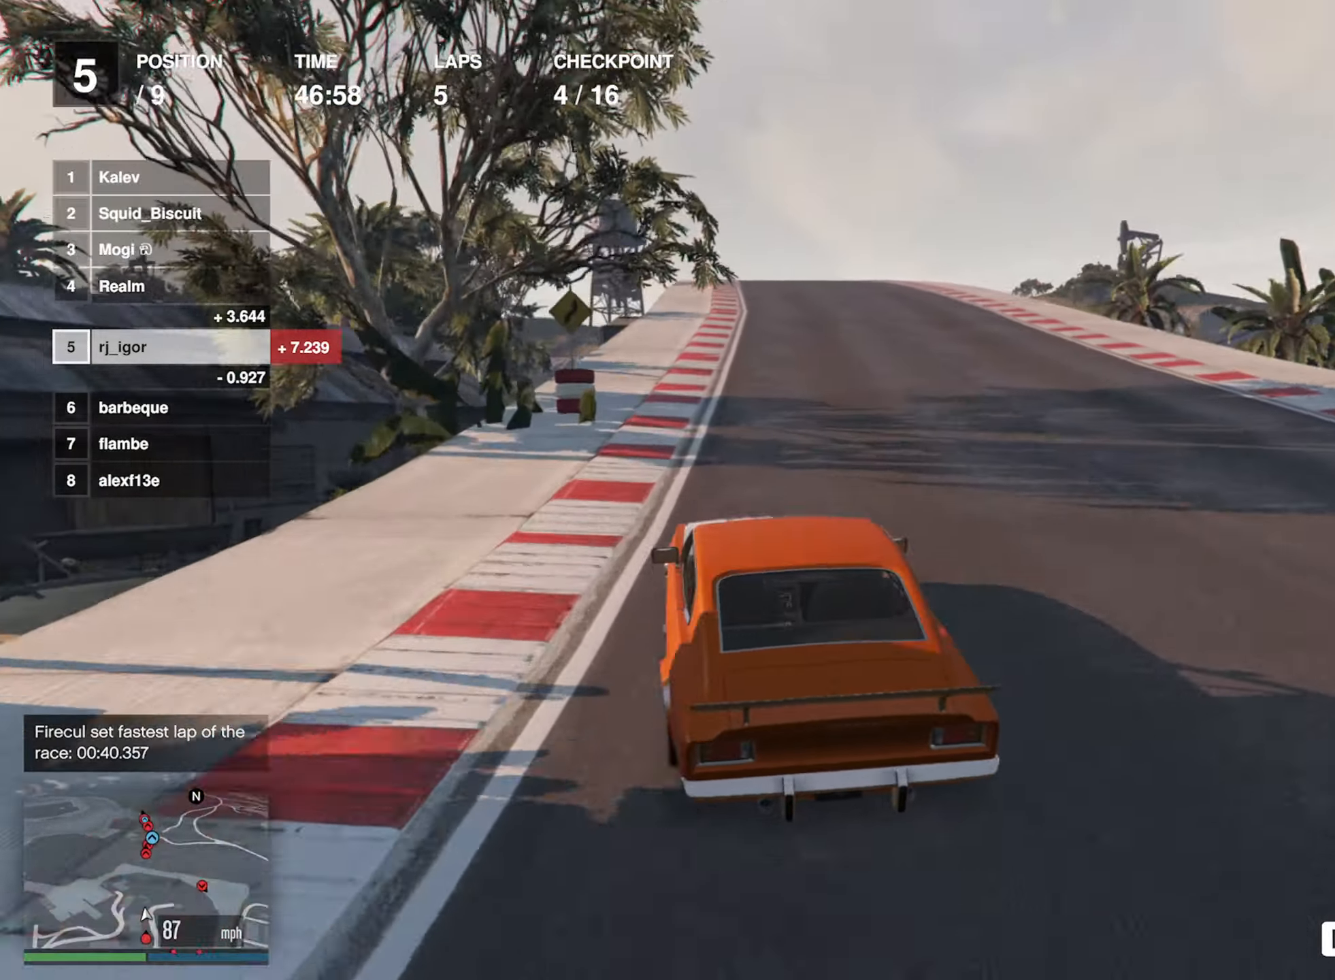
{"buttons": ["R2"], "left_stick": "center", "events": [[267, "left_stick", "down-right"], [383, "left_stick", "center"]]}
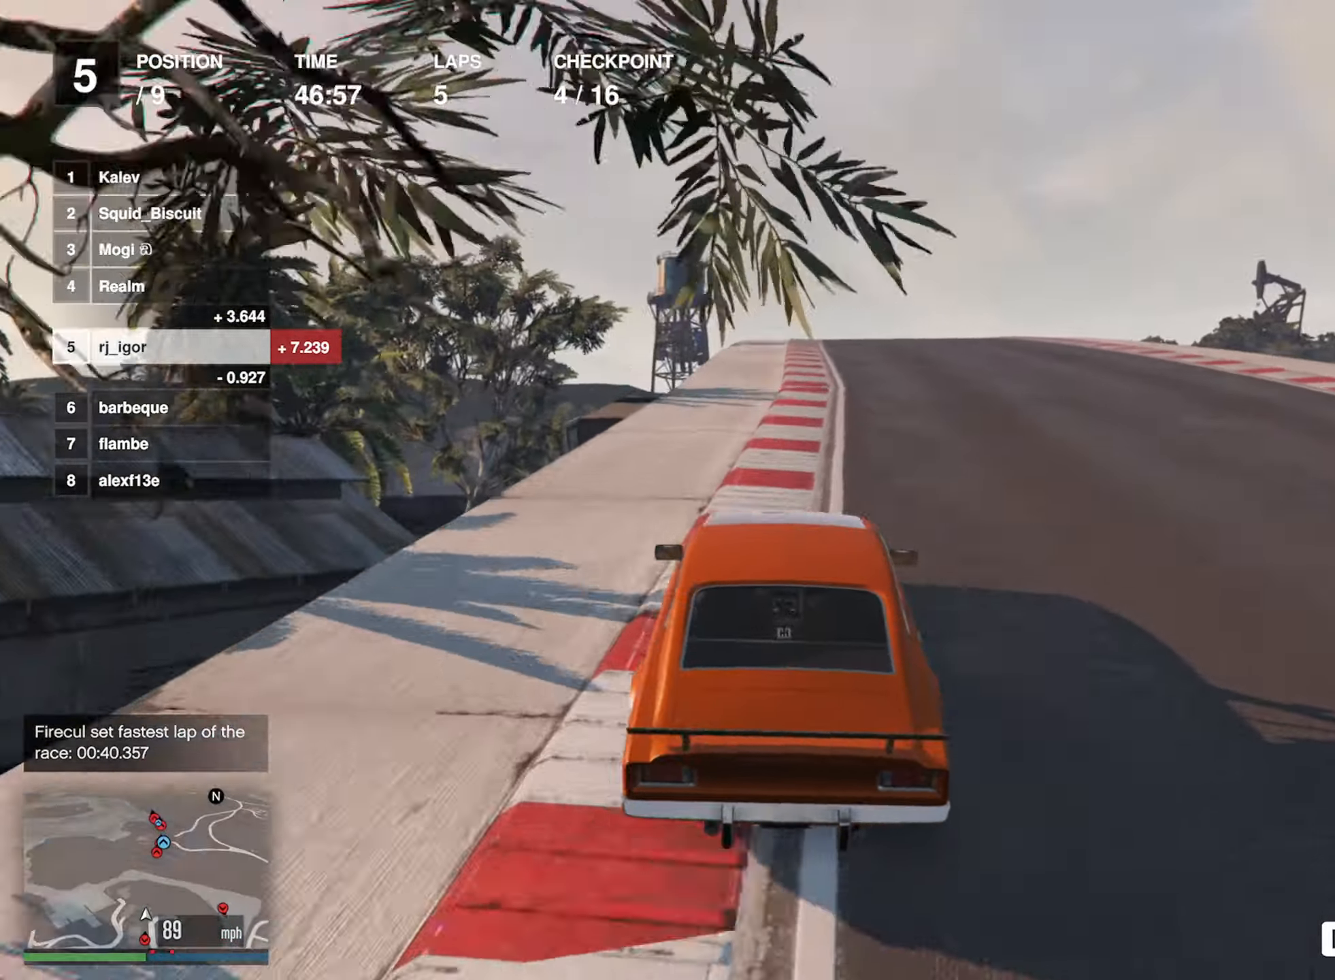
{"buttons": ["R2"], "left_stick": "center", "events": [[167, "left_stick", "left"], [267, "left_stick", "center"]]}
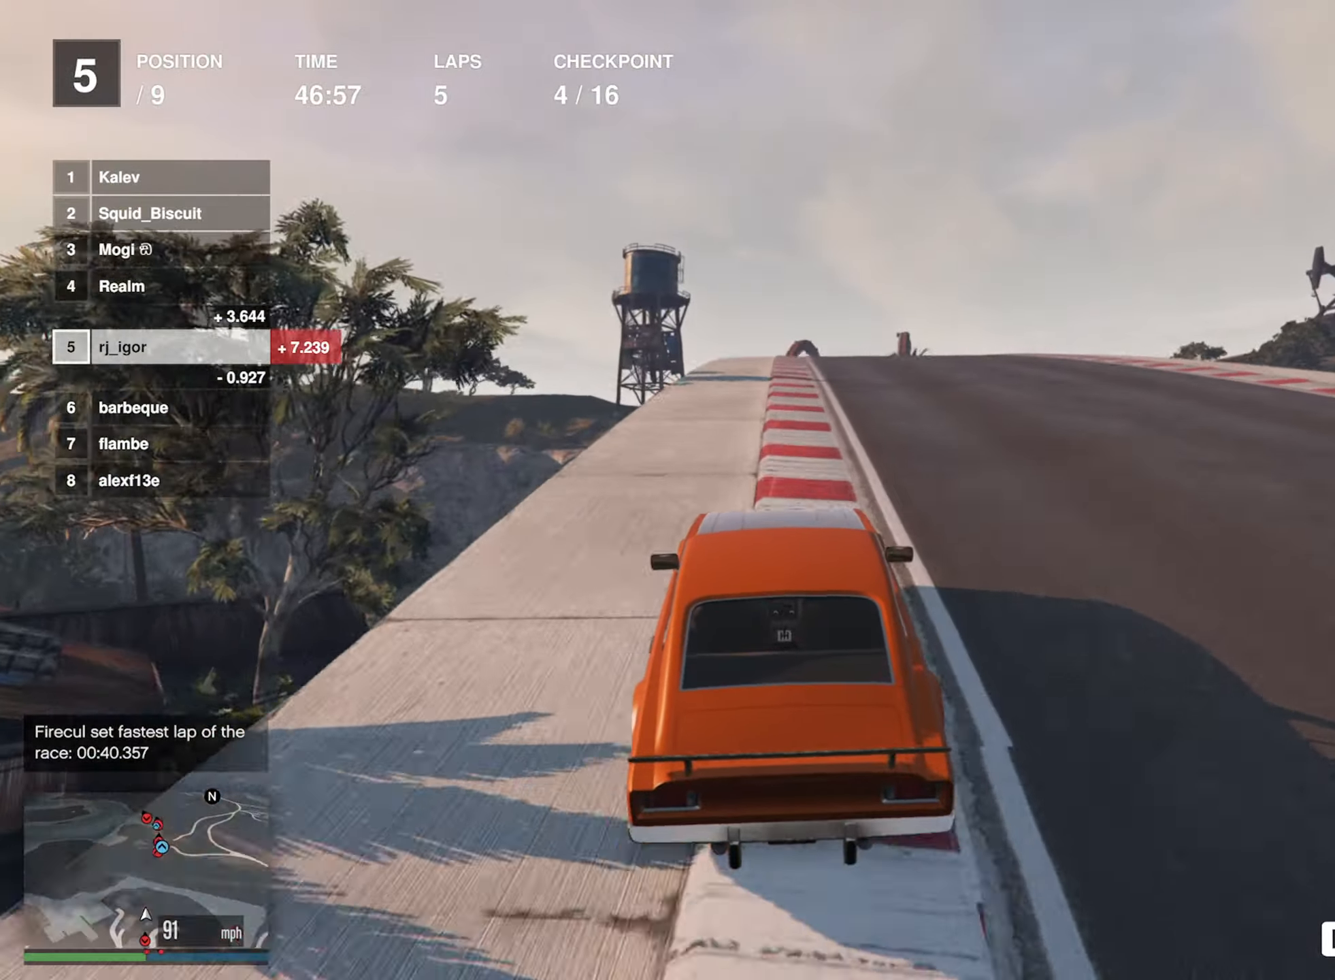
{"buttons": ["R2"], "left_stick": "center", "events": [[33, "left_stick", "down-right"], [150, "left_stick", "center"]]}
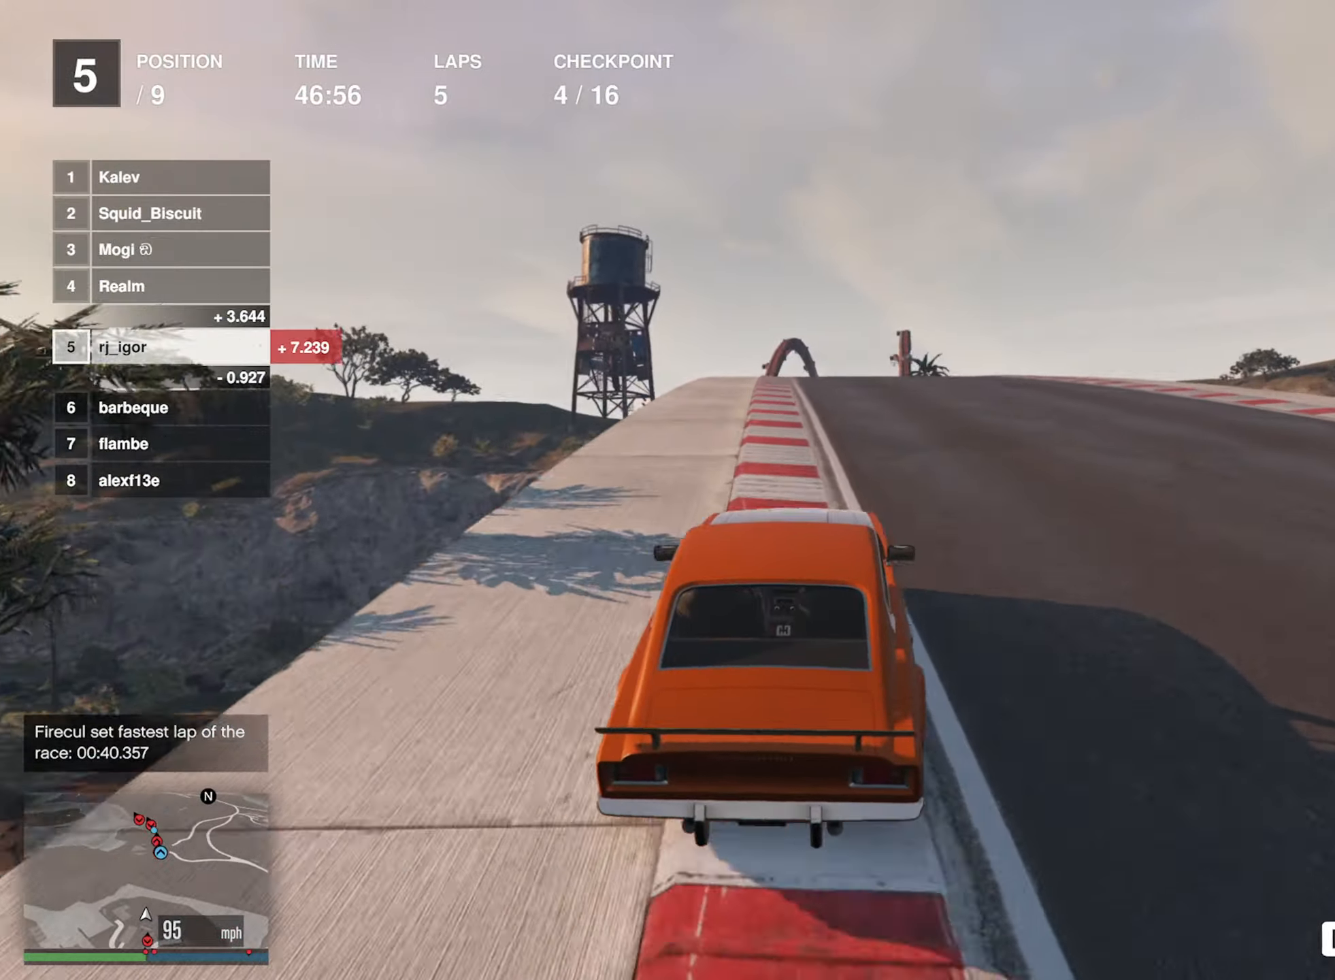
{"buttons": ["R2"], "left_stick": "down-right", "events": [[133, "left_stick", "left"], [233, "left_stick", "center"], [450, "left_stick", "down-right"]]}